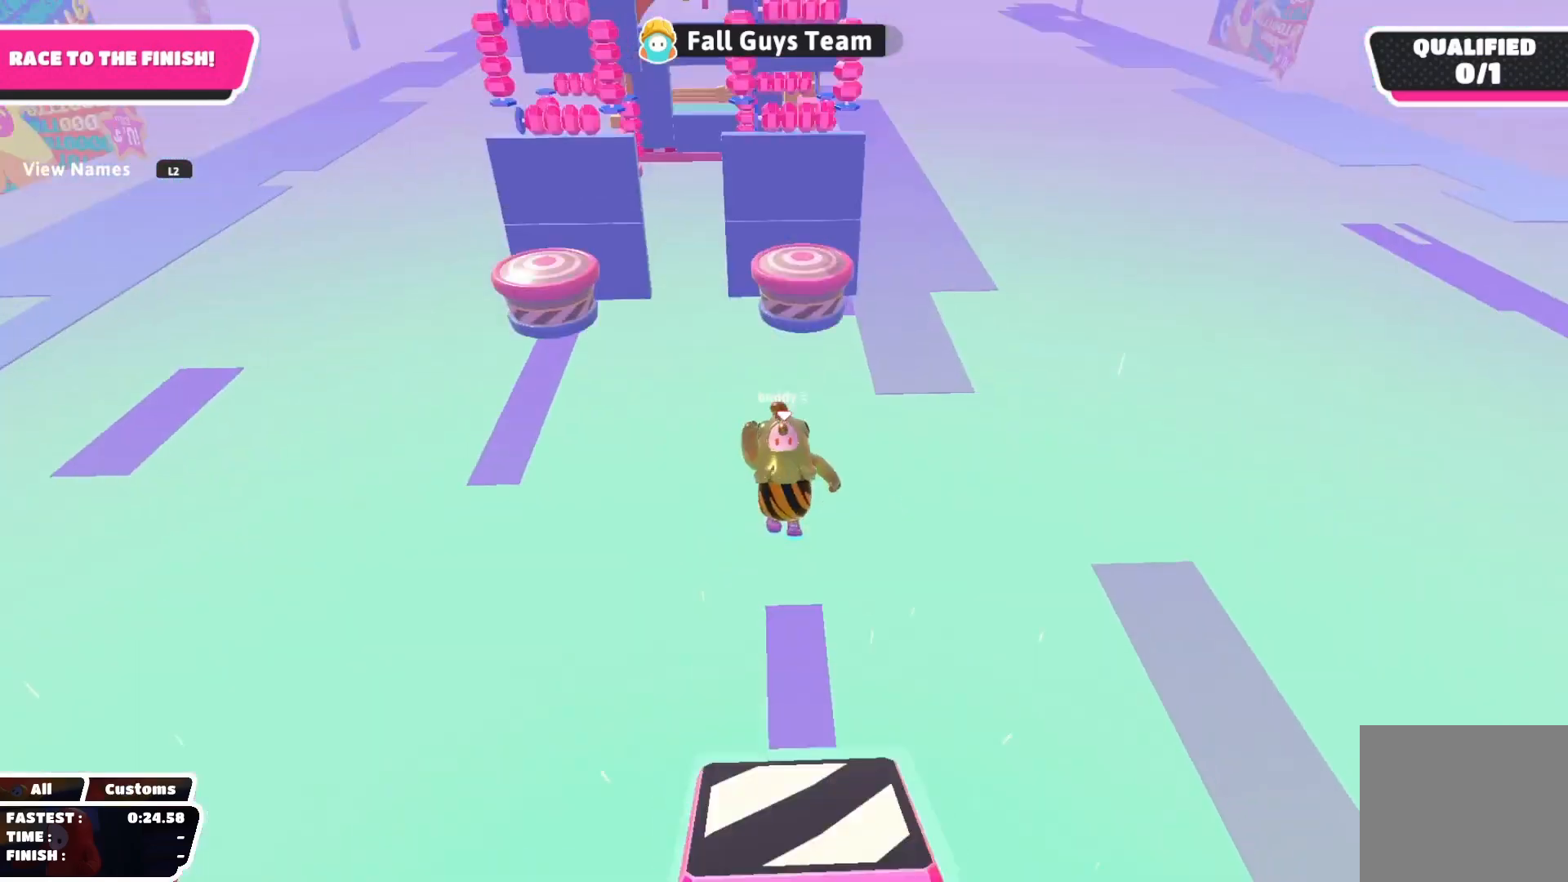
Gameplay with a controller (PlayStation layout); each line is a JSON object with the inputs held at the frame after it. "events" lists button and stick changes between this image and that frame as [ms after this image, input, new state], when the widget could be followed in between.
{"buttons": [], "left_stick": "left", "right_stick": "center", "events": [[33, "left_stick", "up"], [183, "SQUARE", "down"], [233, "SQUARE", "up"], [233, "left_stick", "down-left"], [350, "right_stick", "down-right"], [433, "left_stick", "left"], [450, "right_stick", "center"]]}
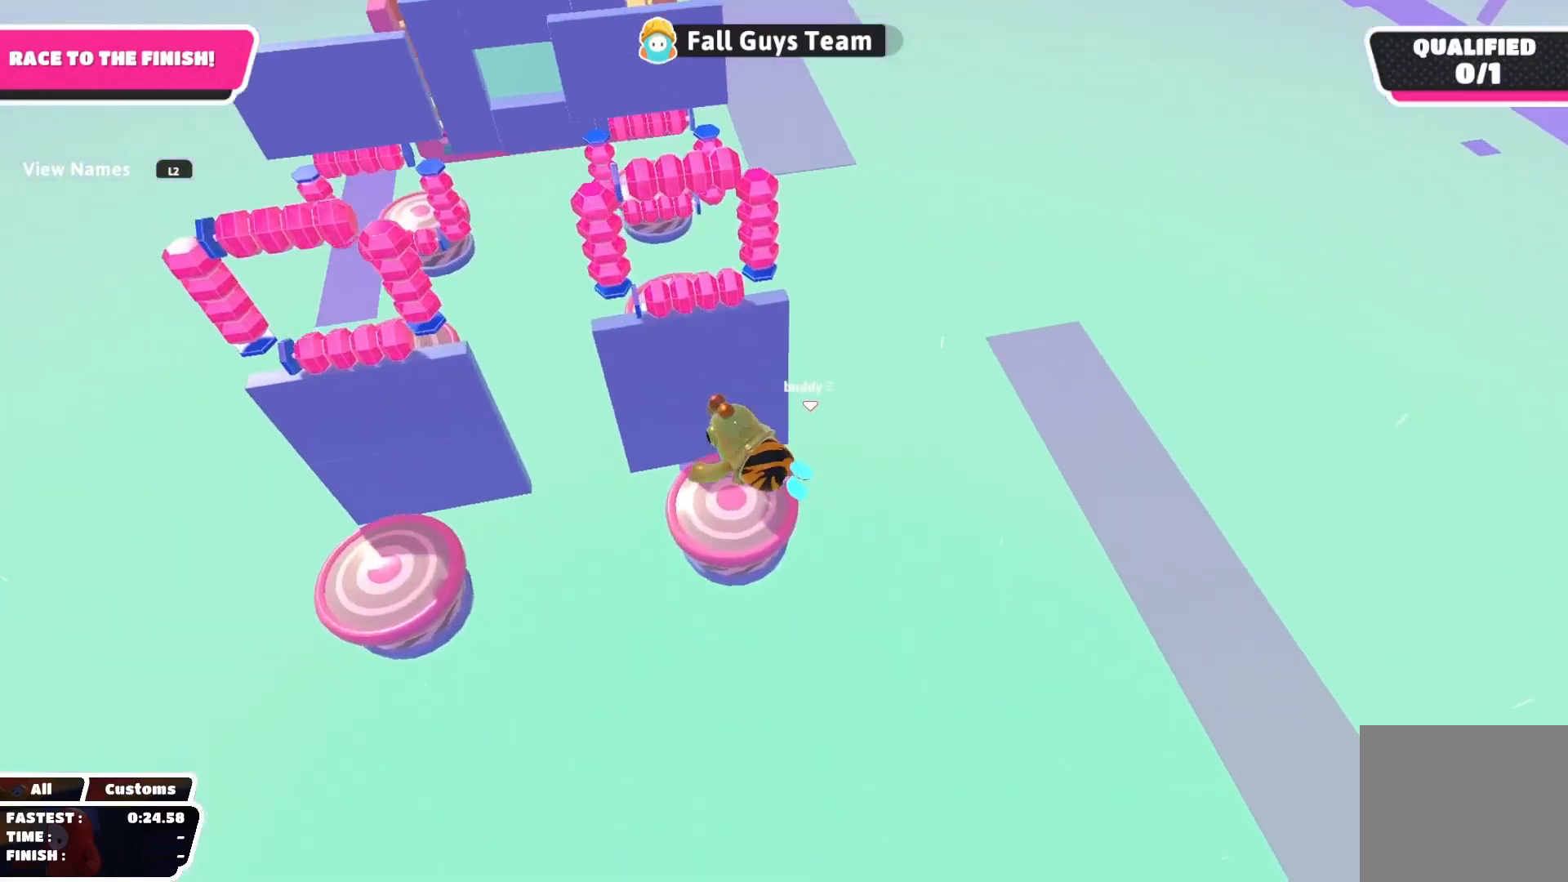
{"buttons": ["SQUARE"], "left_stick": "up-left", "right_stick": "center", "events": [[83, "left_stick", "up"], [200, "right_stick", "left"], [283, "right_stick", "center"], [467, "left_stick", "up-left"], [483, "SQUARE", "down"]]}
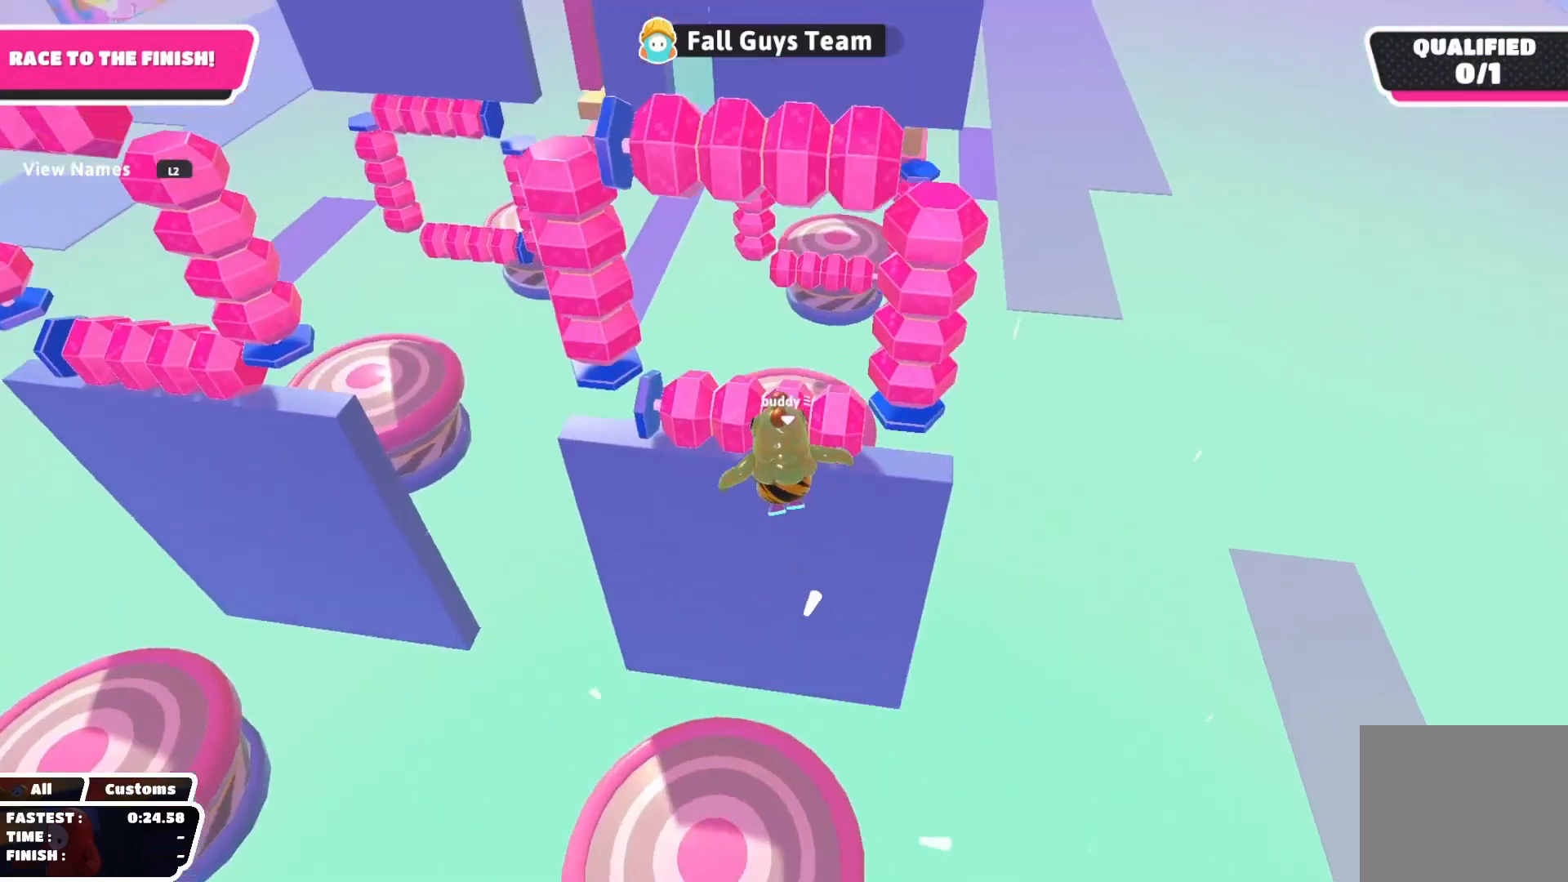
{"buttons": [], "left_stick": "down-left", "right_stick": "center", "events": [[33, "left_stick", "down-left"], [50, "SQUARE", "up"], [167, "left_stick", "up-right"], [283, "left_stick", "down-right"], [333, "left_stick", "down"], [500, "left_stick", "down-left"]]}
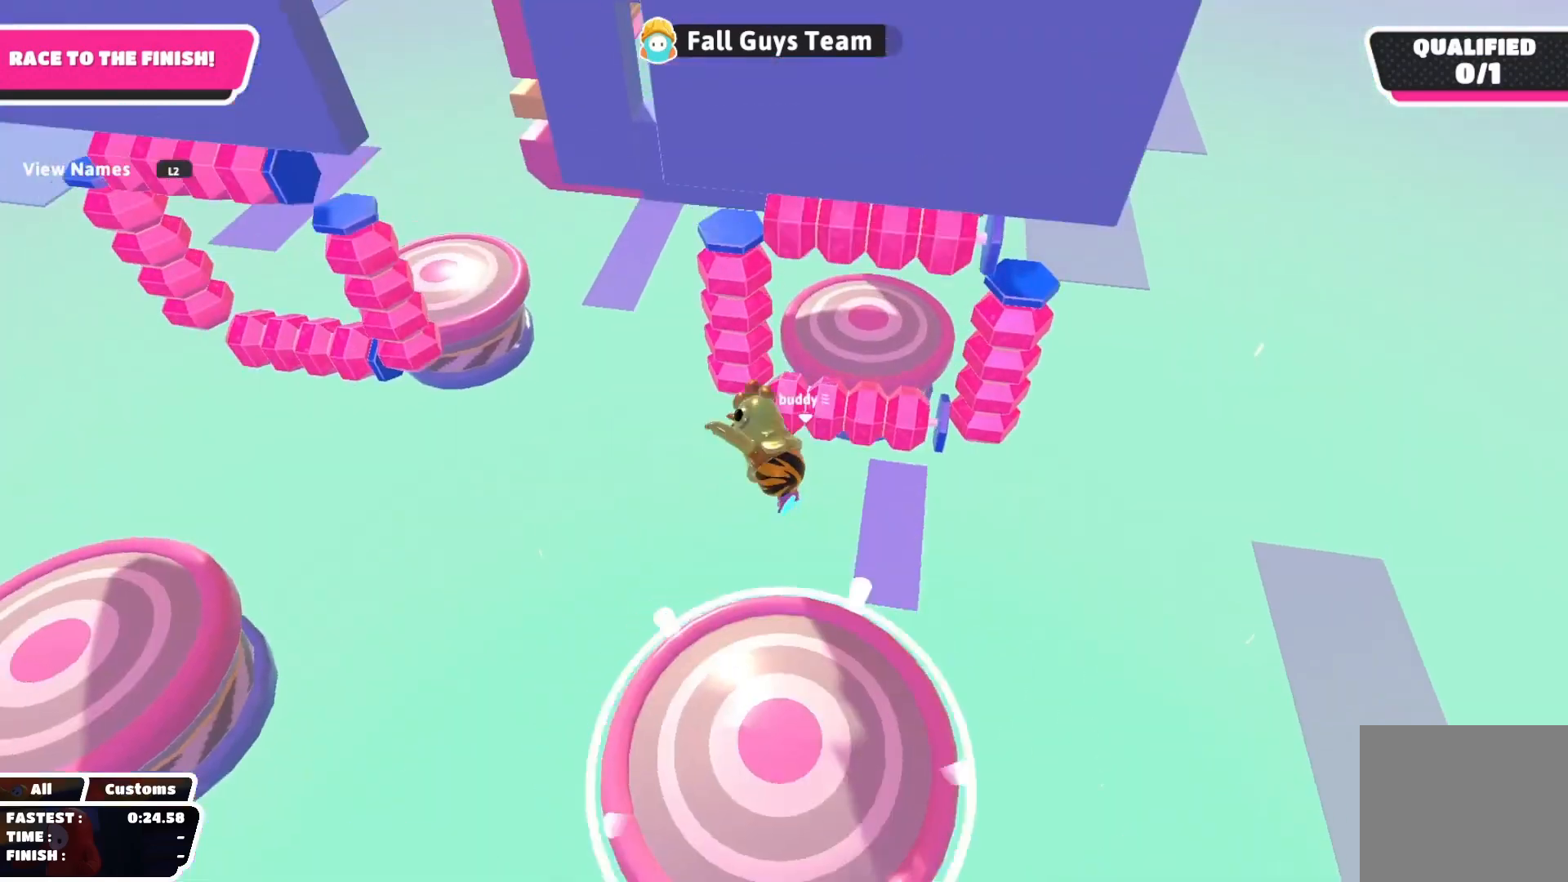
{"buttons": ["R2"], "left_stick": "up-right", "right_stick": "center", "events": [[33, "left_stick", "down"], [67, "left_stick", "up"], [250, "SQUARE", "down"], [333, "R2", "down"], [333, "SQUARE", "up"], [367, "left_stick", "up-right"]]}
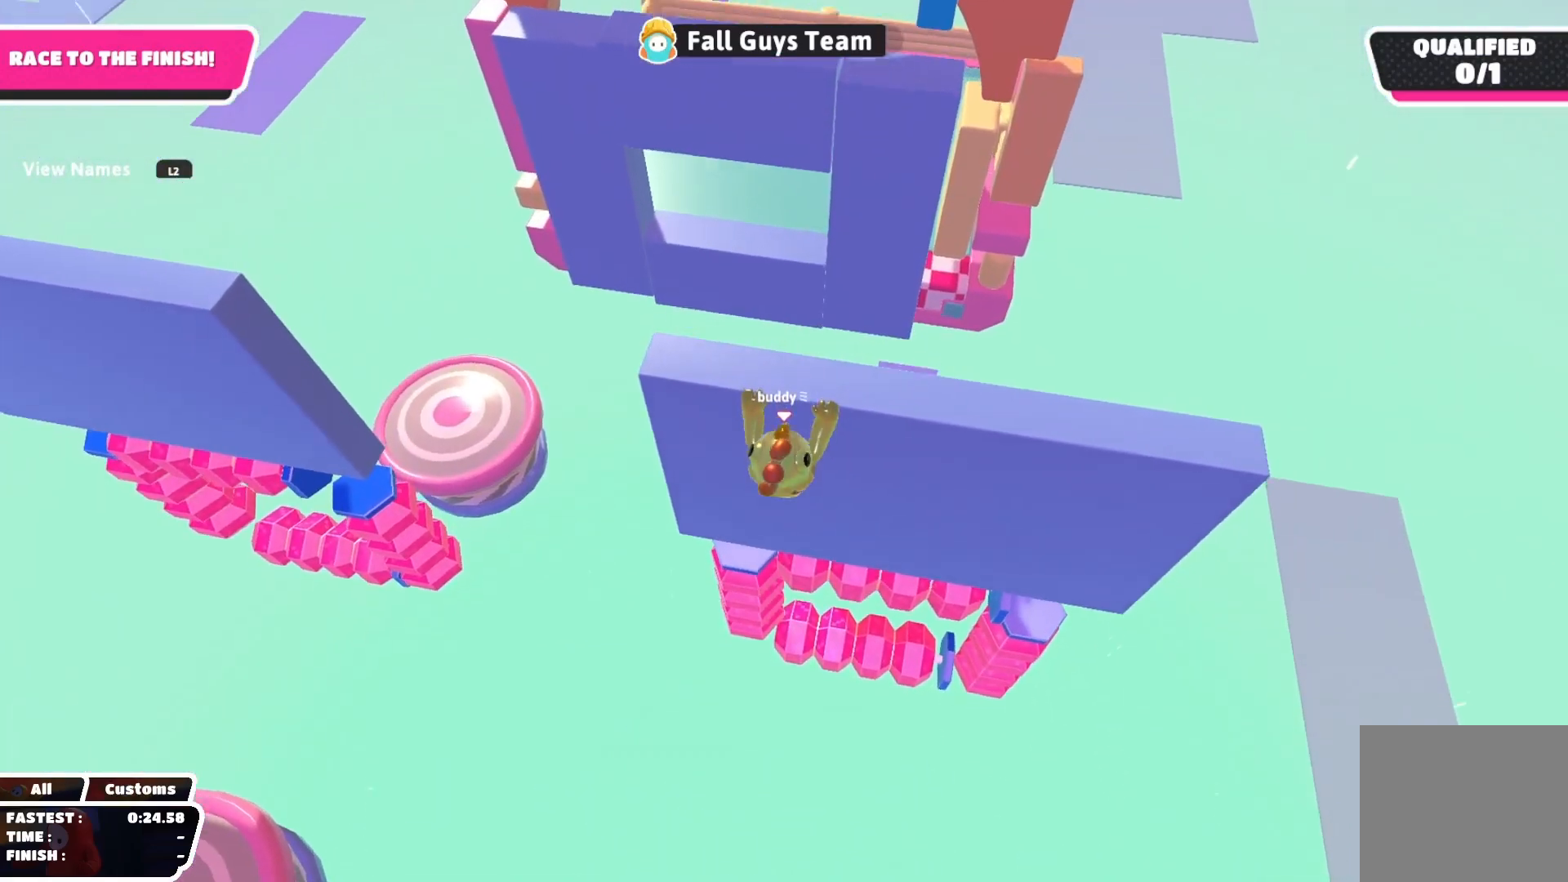
{"buttons": [], "left_stick": "up", "right_stick": "center", "events": [[167, "R2", "up"], [183, "left_stick", "up"], [350, "left_stick", "right"], [500, "left_stick", "up"]]}
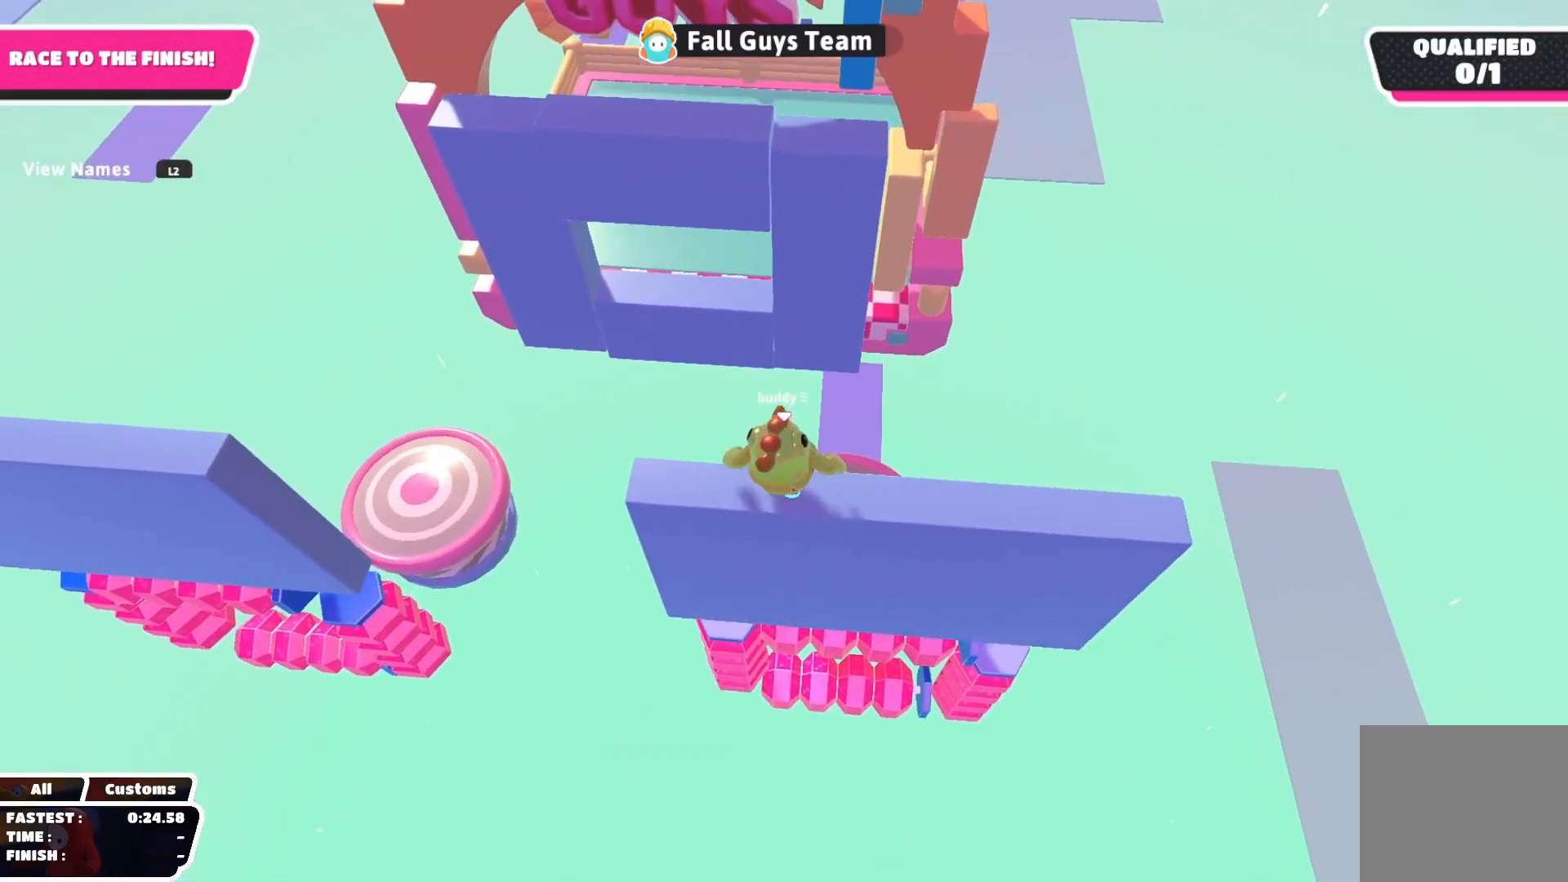
{"buttons": [], "left_stick": "up-left", "right_stick": "center", "events": [[50, "left_stick", "up-right"], [67, "CROSS", "down"], [133, "CROSS", "up"], [283, "left_stick", "up"], [383, "left_stick", "up-left"]]}
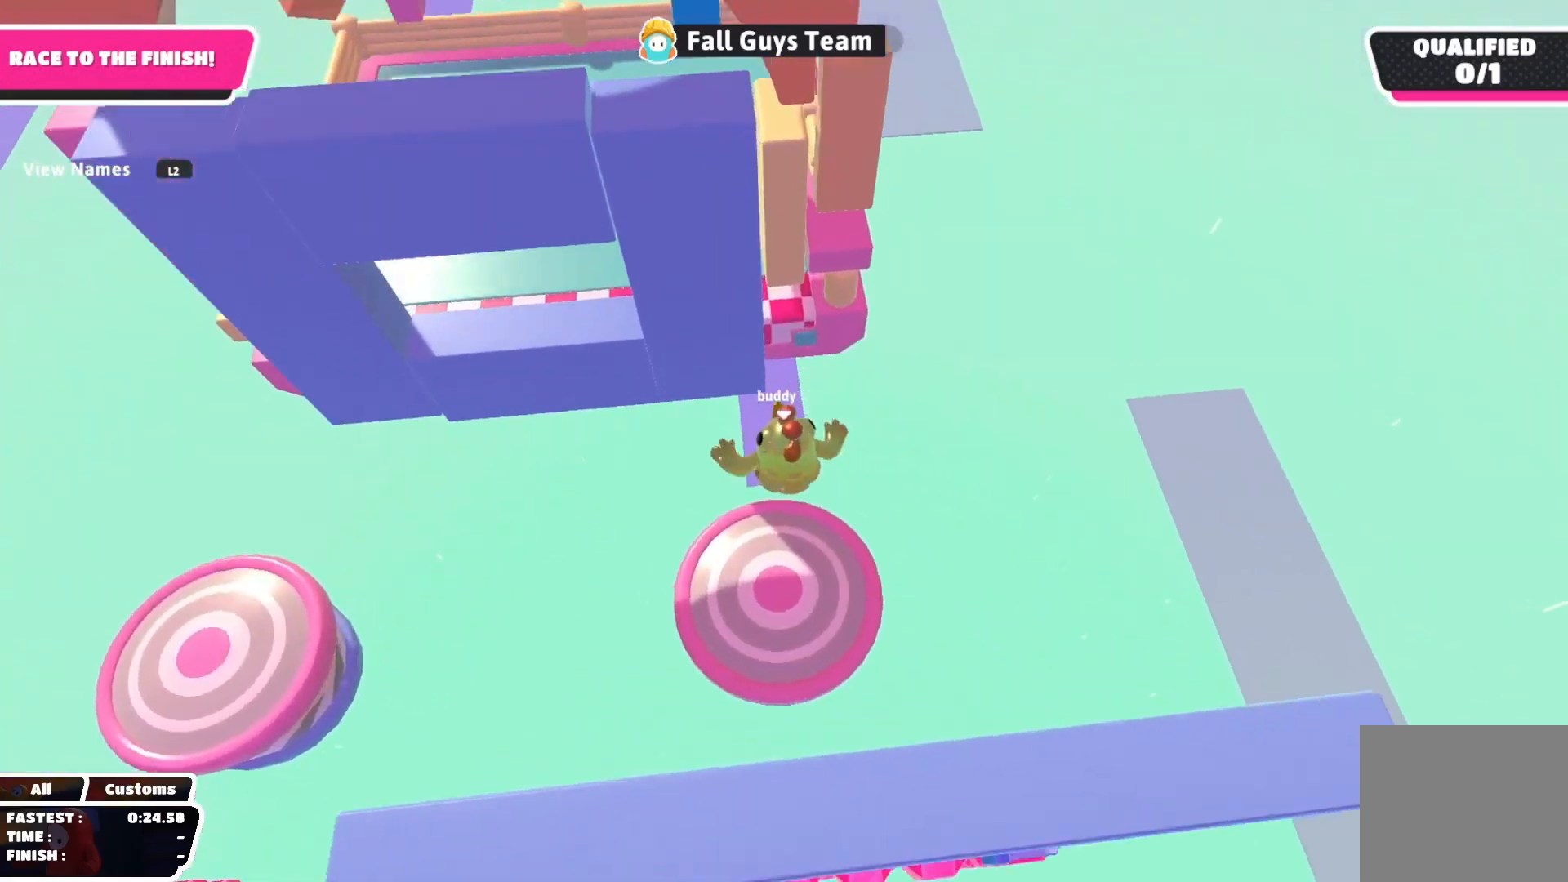
{"buttons": ["SQUARE"], "left_stick": "up", "right_stick": "center", "events": [[33, "right_stick", "left"], [83, "left_stick", "up"], [117, "right_stick", "center"], [450, "SQUARE", "down"]]}
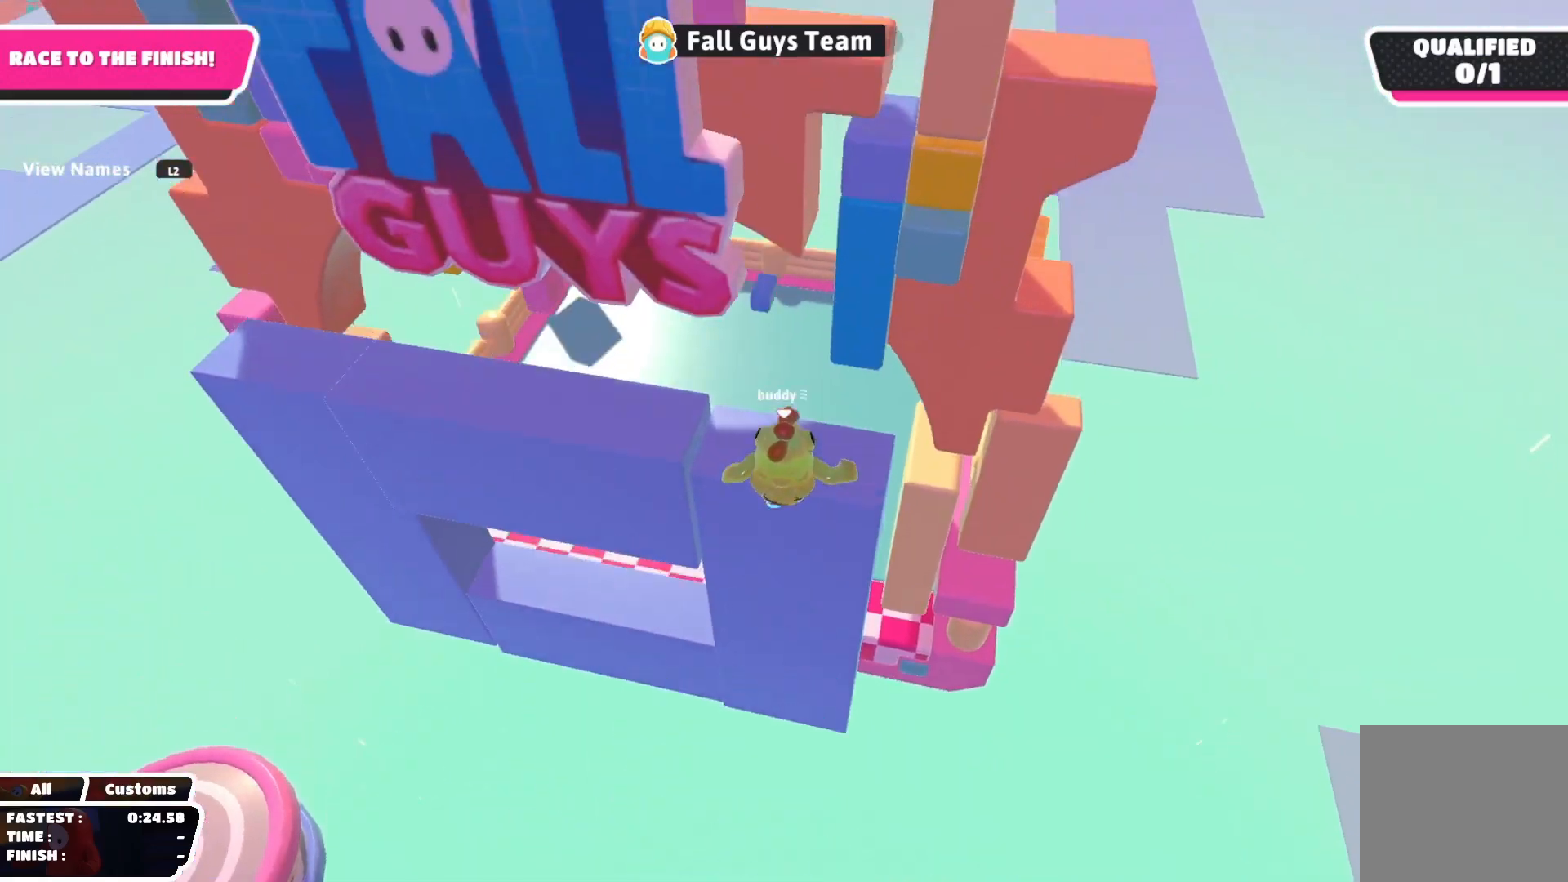
{"buttons": [], "left_stick": "center", "right_stick": "center", "events": [[33, "SQUARE", "up"], [200, "left_stick", "center"]]}
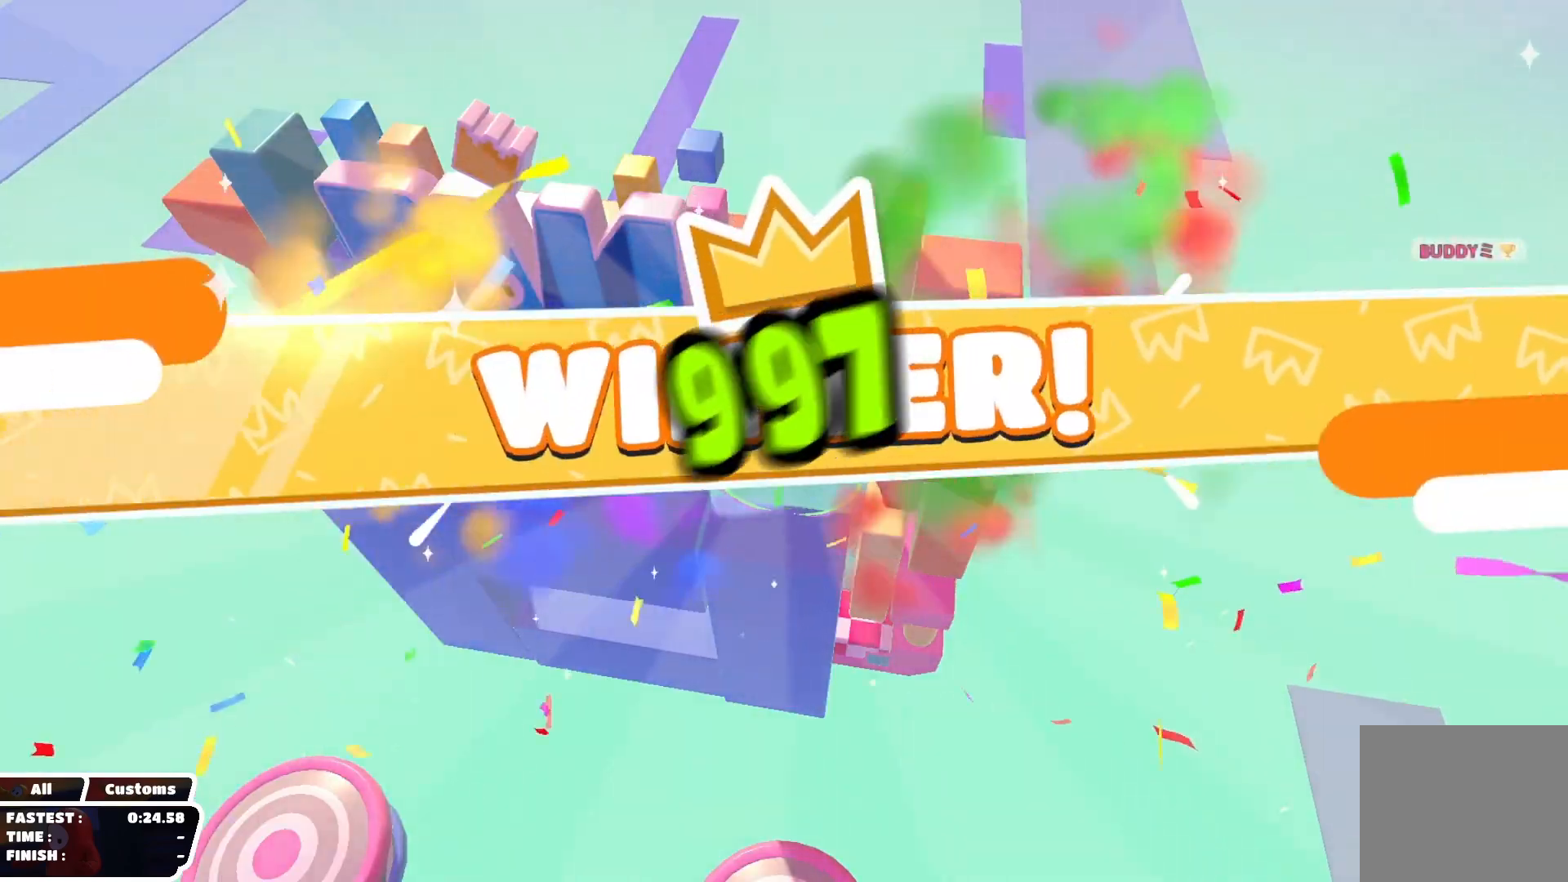
{"buttons": [], "left_stick": "center", "right_stick": "center", "events": []}
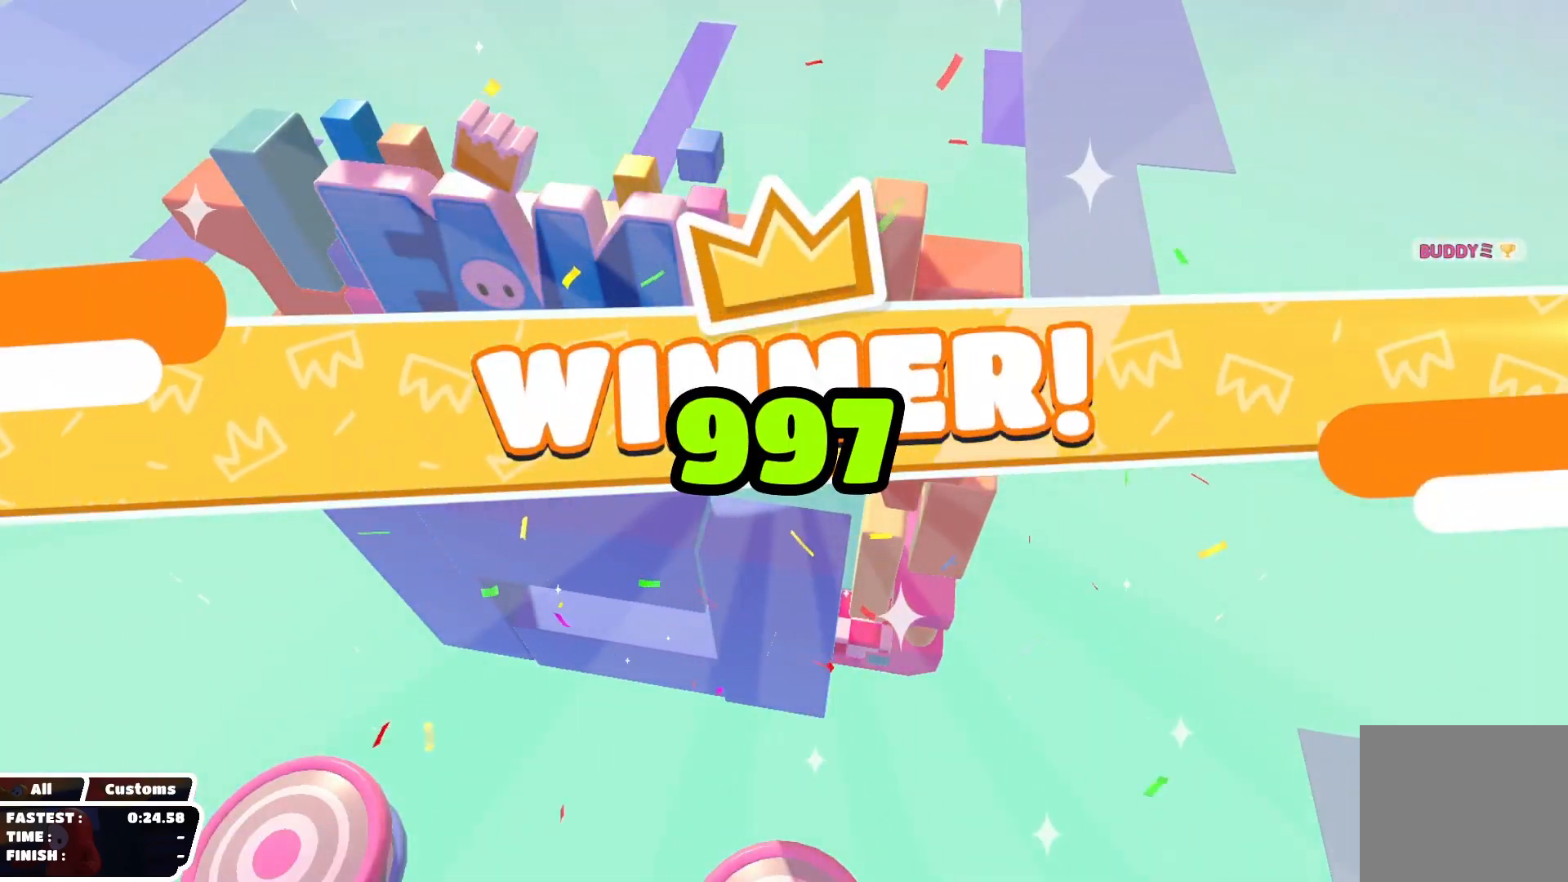
{"buttons": [], "left_stick": "center", "right_stick": "center", "events": []}
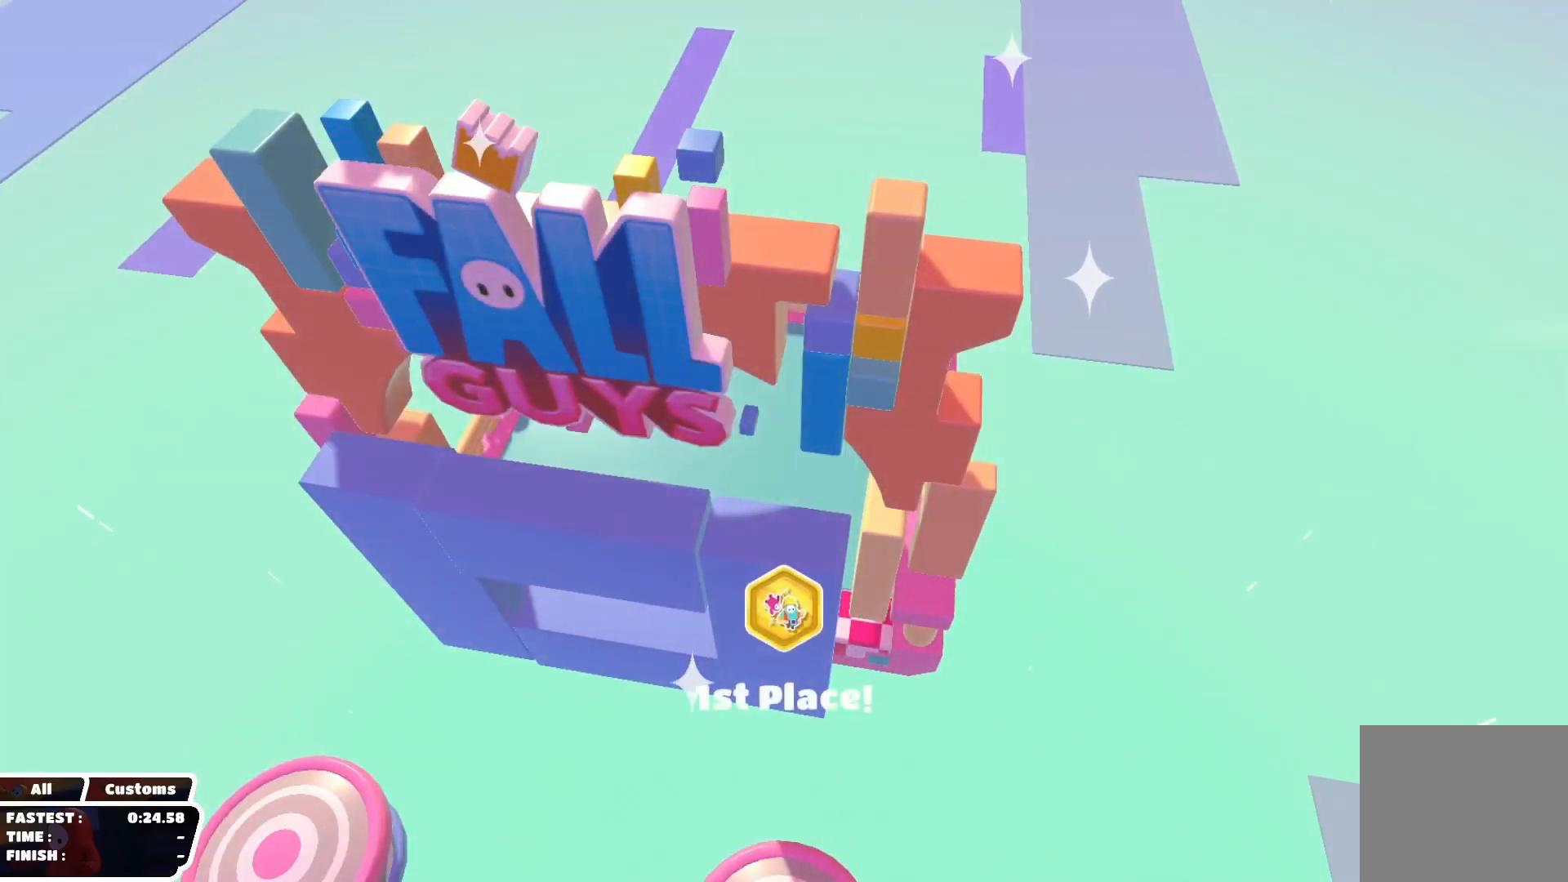
{"buttons": [], "left_stick": "center", "right_stick": "center", "events": []}
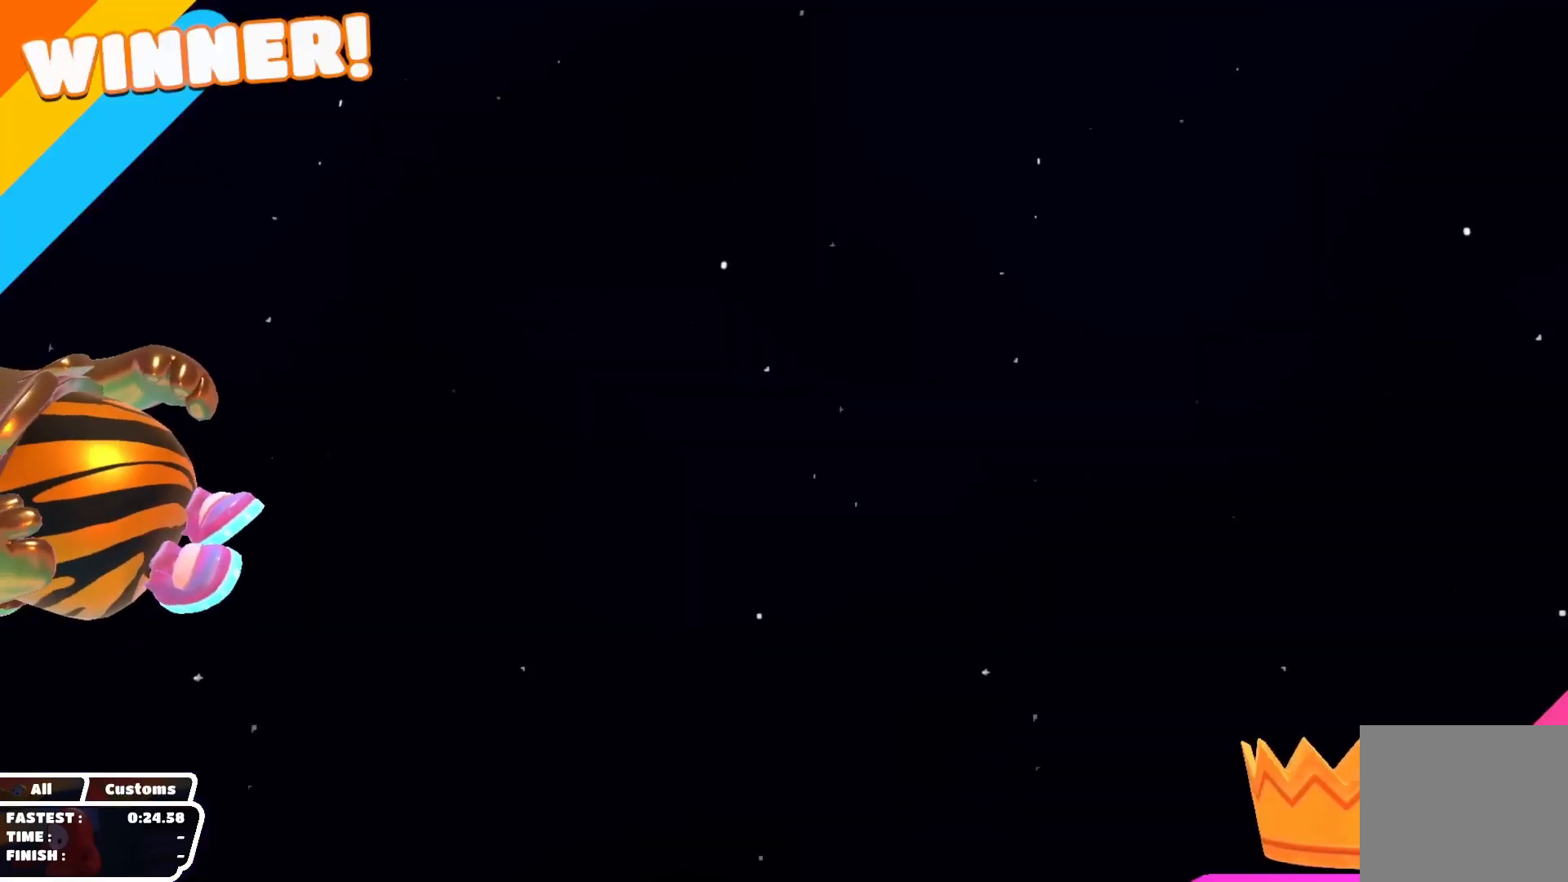
{"buttons": [], "left_stick": "center", "right_stick": "center", "events": []}
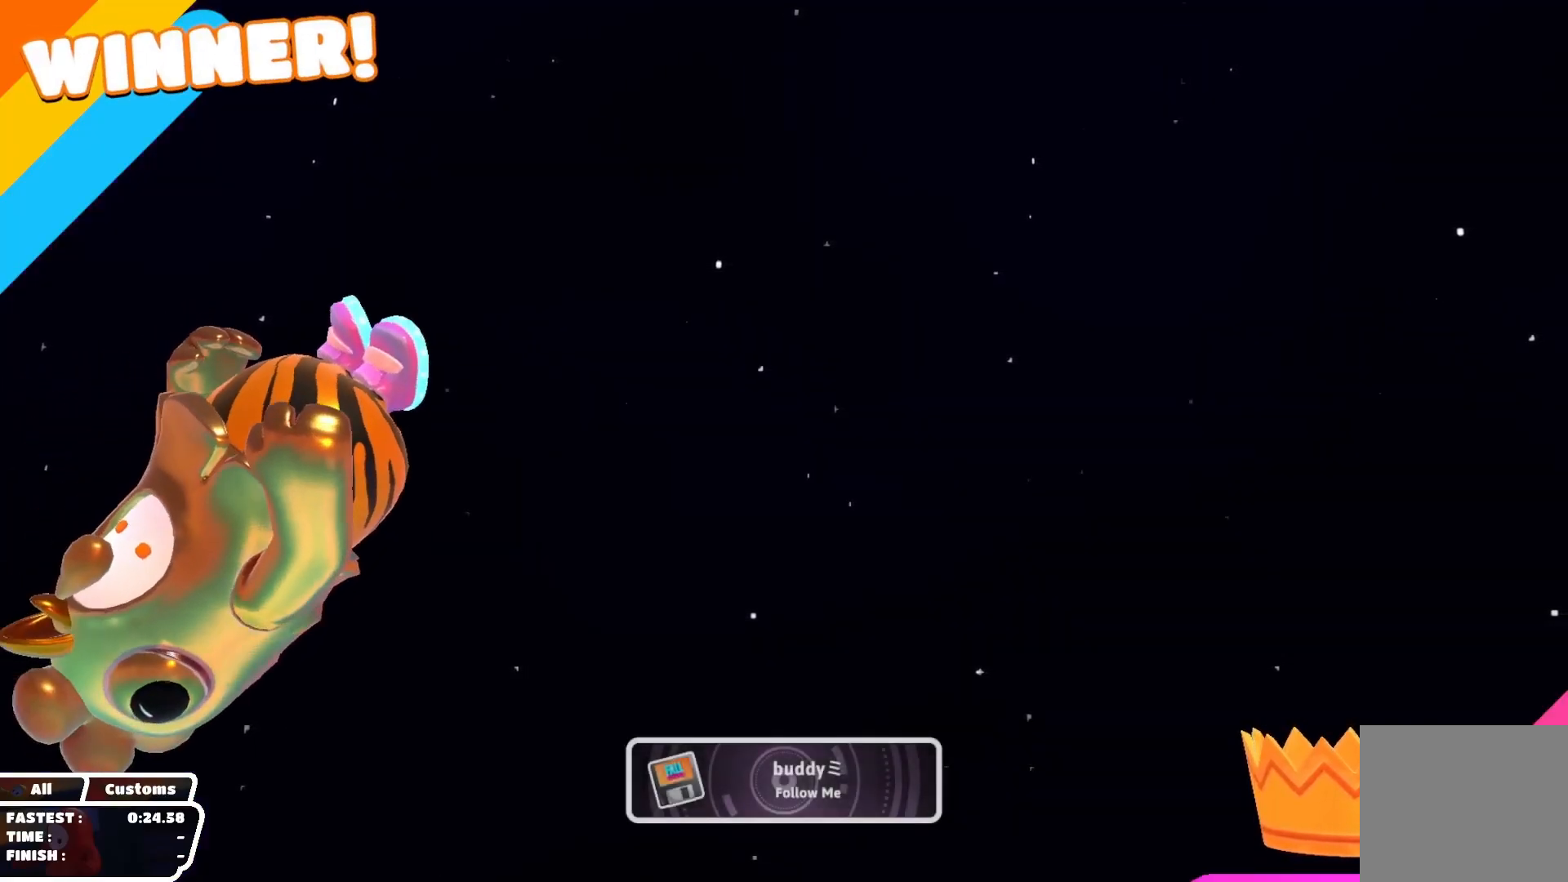
{"buttons": [], "left_stick": "center", "right_stick": "center", "events": [[267, "CROSS", "down"], [333, "CROSS", "up"], [383, "CROSS", "down"], [433, "CROSS", "up"]]}
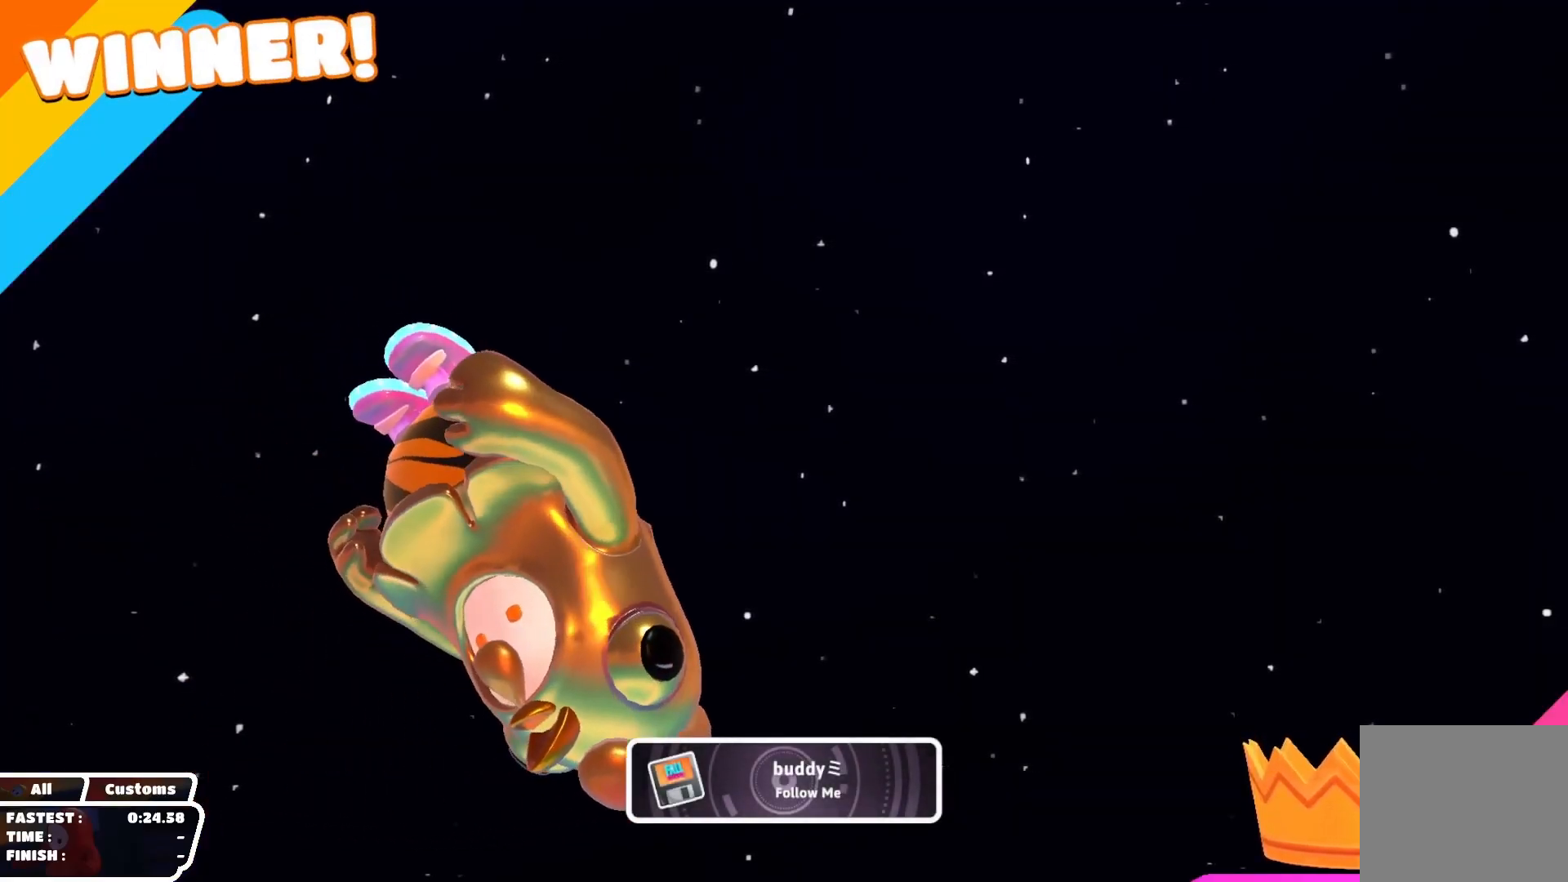
{"buttons": [], "left_stick": "center", "right_stick": "center", "events": [[50, "CIRCLE", "down"], [117, "CIRCLE", "up"], [150, "CROSS", "down"], [233, "CROSS", "up"]]}
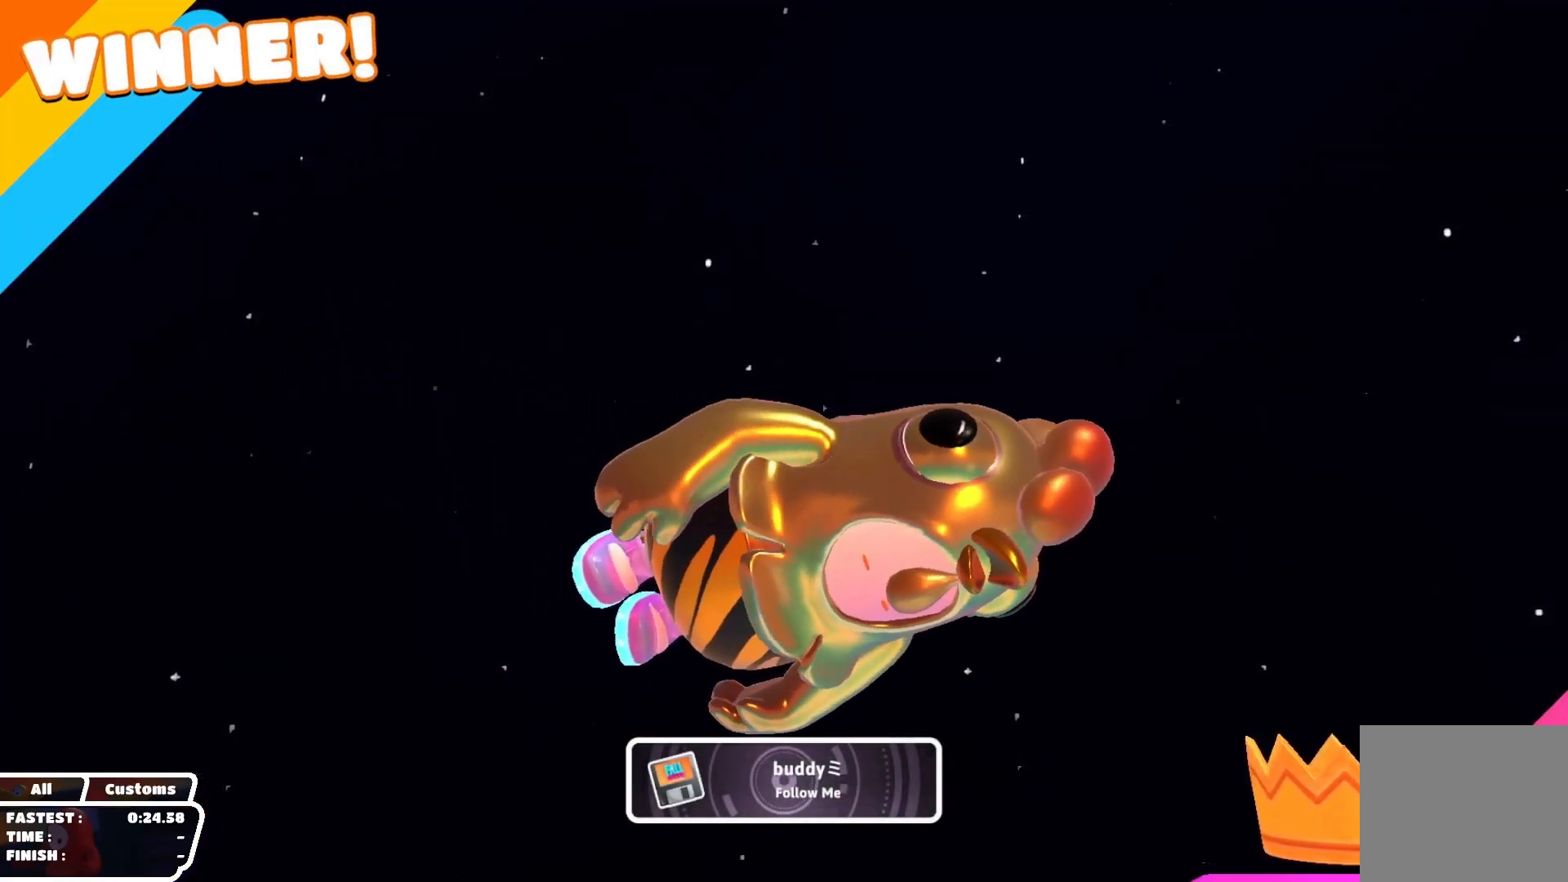
{"buttons": [], "left_stick": "center", "right_stick": "center", "events": [[33, "CIRCLE", "down"], [100, "CIRCLE", "up"], [133, "CROSS", "down"], [183, "CROSS", "up"], [200, "CIRCLE", "down"], [283, "CIRCLE", "up"], [383, "CIRCLE", "down"], [450, "CIRCLE", "up"]]}
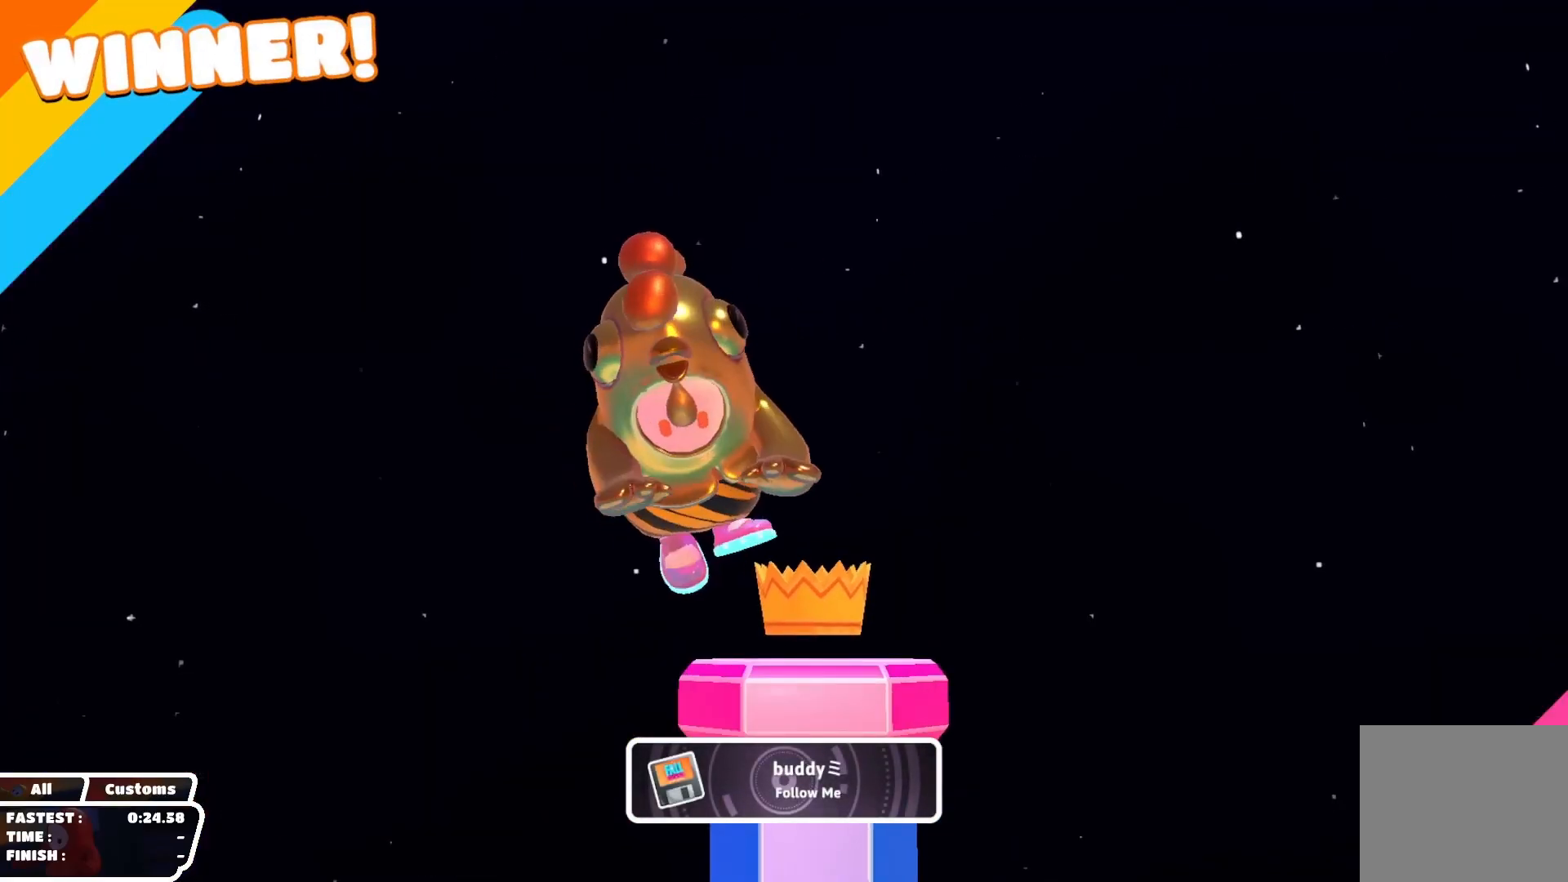
{"buttons": ["CROSS"], "left_stick": "center", "right_stick": "center", "events": [[67, "CIRCLE", "down"], [117, "CIRCLE", "up"], [150, "CROSS", "down"], [233, "CROSS", "up"], [283, "CROSS", "down"], [350, "CROSS", "up"], [400, "CROSS", "down"], [433, "CROSS", "up"], [500, "CROSS", "down"]]}
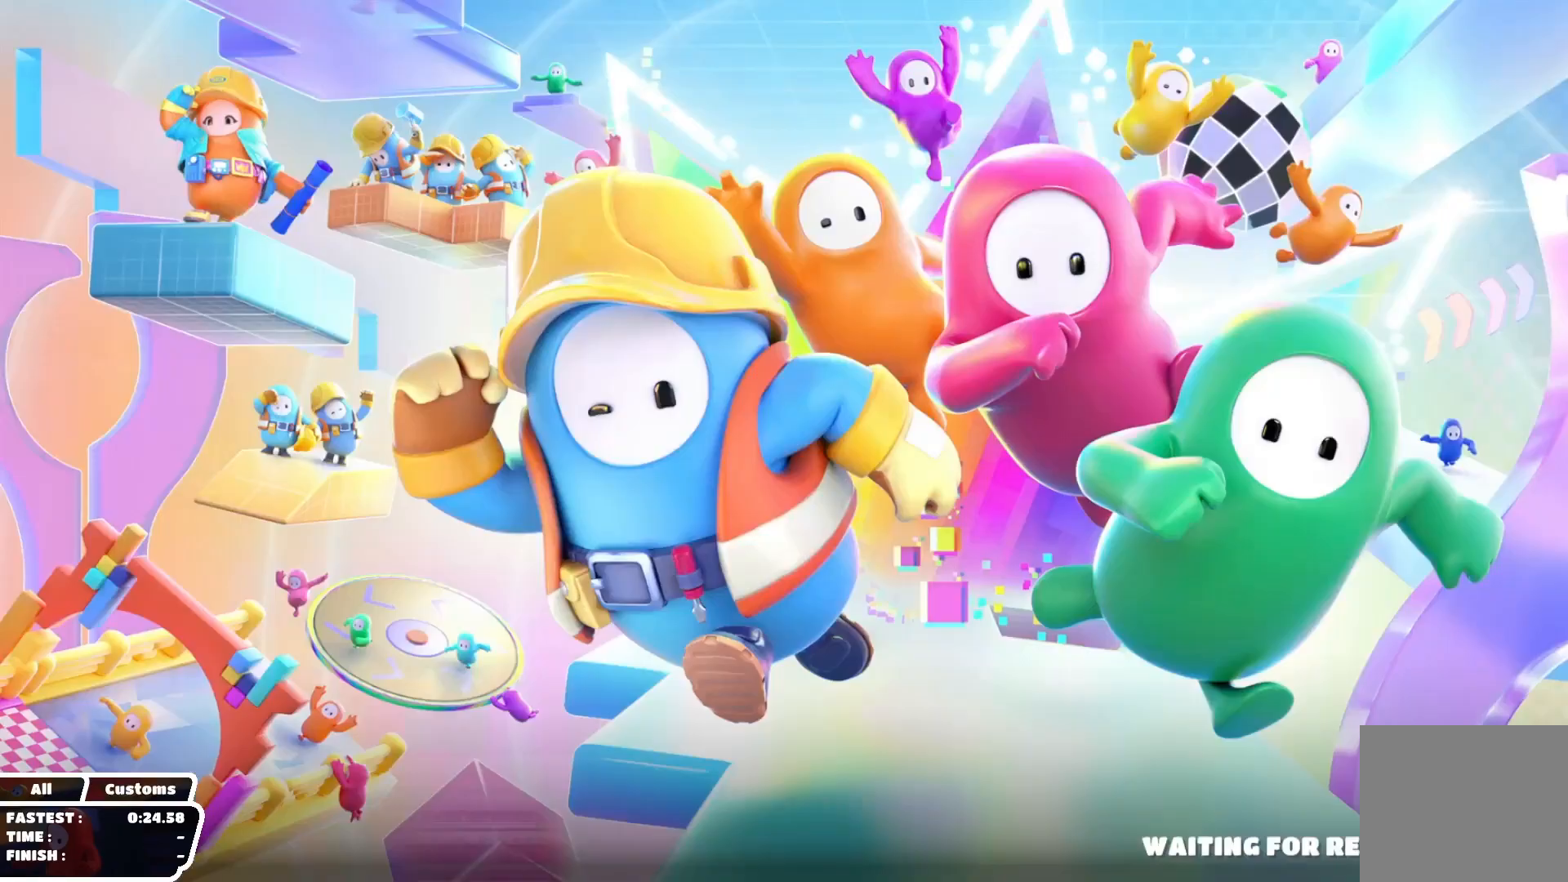
{"buttons": ["CIRCLE"], "left_stick": "center", "right_stick": "center", "events": [[50, "CROSS", "up"], [100, "CROSS", "down"], [167, "CROSS", "up"], [200, "CIRCLE", "down"], [250, "CIRCLE", "up"], [300, "CROSS", "down"], [333, "CROSS", "up"], [350, "CIRCLE", "down"], [400, "CIRCLE", "up"], [433, "CROSS", "down"], [467, "CROSS", "up"], [483, "CIRCLE", "down"]]}
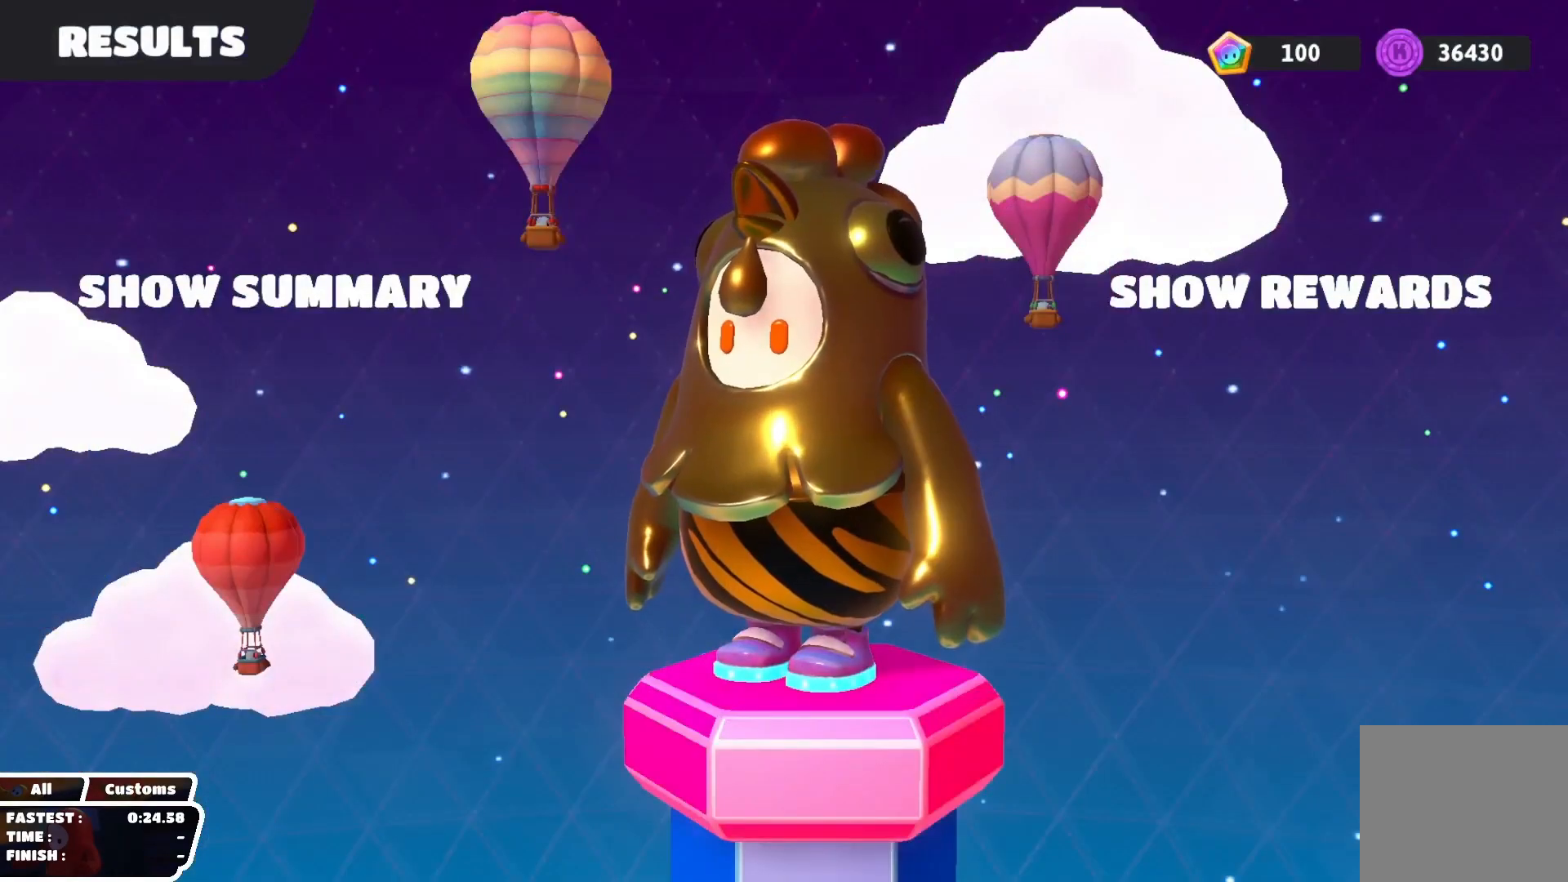
{"buttons": [], "left_stick": "center", "right_stick": "center", "events": [[33, "CIRCLE", "up"], [50, "CROSS", "down"], [100, "CROSS", "up"], [117, "CIRCLE", "down"], [150, "CIRCLE", "up"], [167, "CROSS", "down"], [200, "CROSS", "up"], [233, "CIRCLE", "down"], [250, "CIRCLE", "up"], [283, "CROSS", "down"], [317, "CROSS", "up"], [350, "CIRCLE", "down"], [383, "CIRCLE", "up"], [400, "CROSS", "down"], [450, "CROSS", "up"], [467, "CIRCLE", "down"], [500, "CIRCLE", "up"]]}
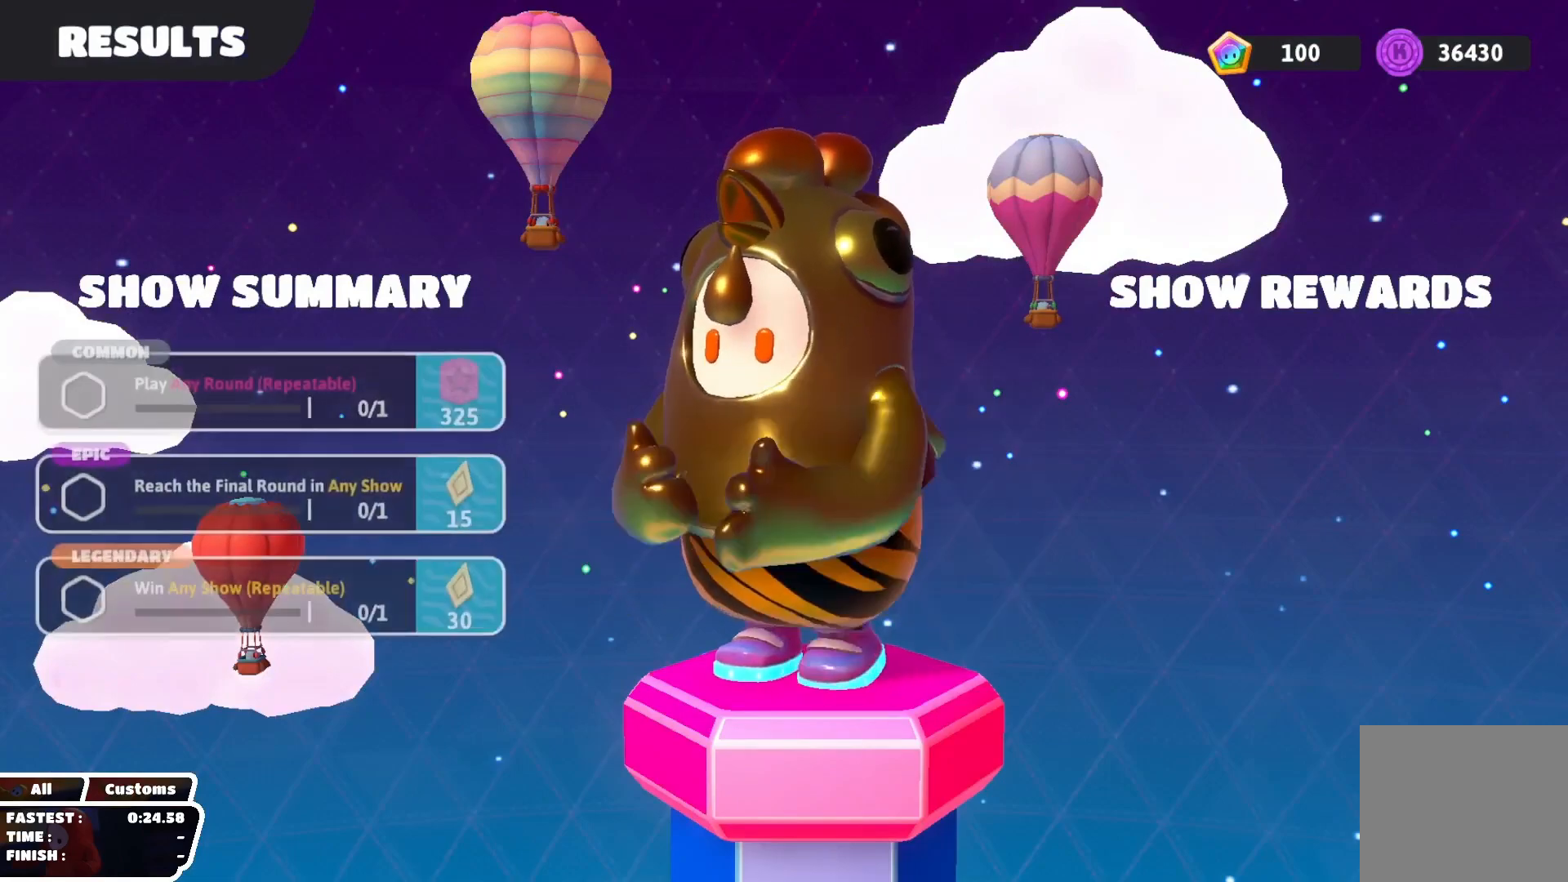
{"buttons": ["CIRCLE"], "left_stick": "center", "right_stick": "center", "events": [[33, "CROSS", "down"], [67, "CROSS", "up"], [83, "CIRCLE", "down"], [133, "CIRCLE", "up"], [150, "CROSS", "down"], [200, "CROSS", "up"], [267, "CROSS", "down"], [317, "CROSS", "up"], [350, "CIRCLE", "down"], [383, "CIRCLE", "up"], [400, "CROSS", "down"], [433, "CROSS", "up"], [483, "CIRCLE", "down"]]}
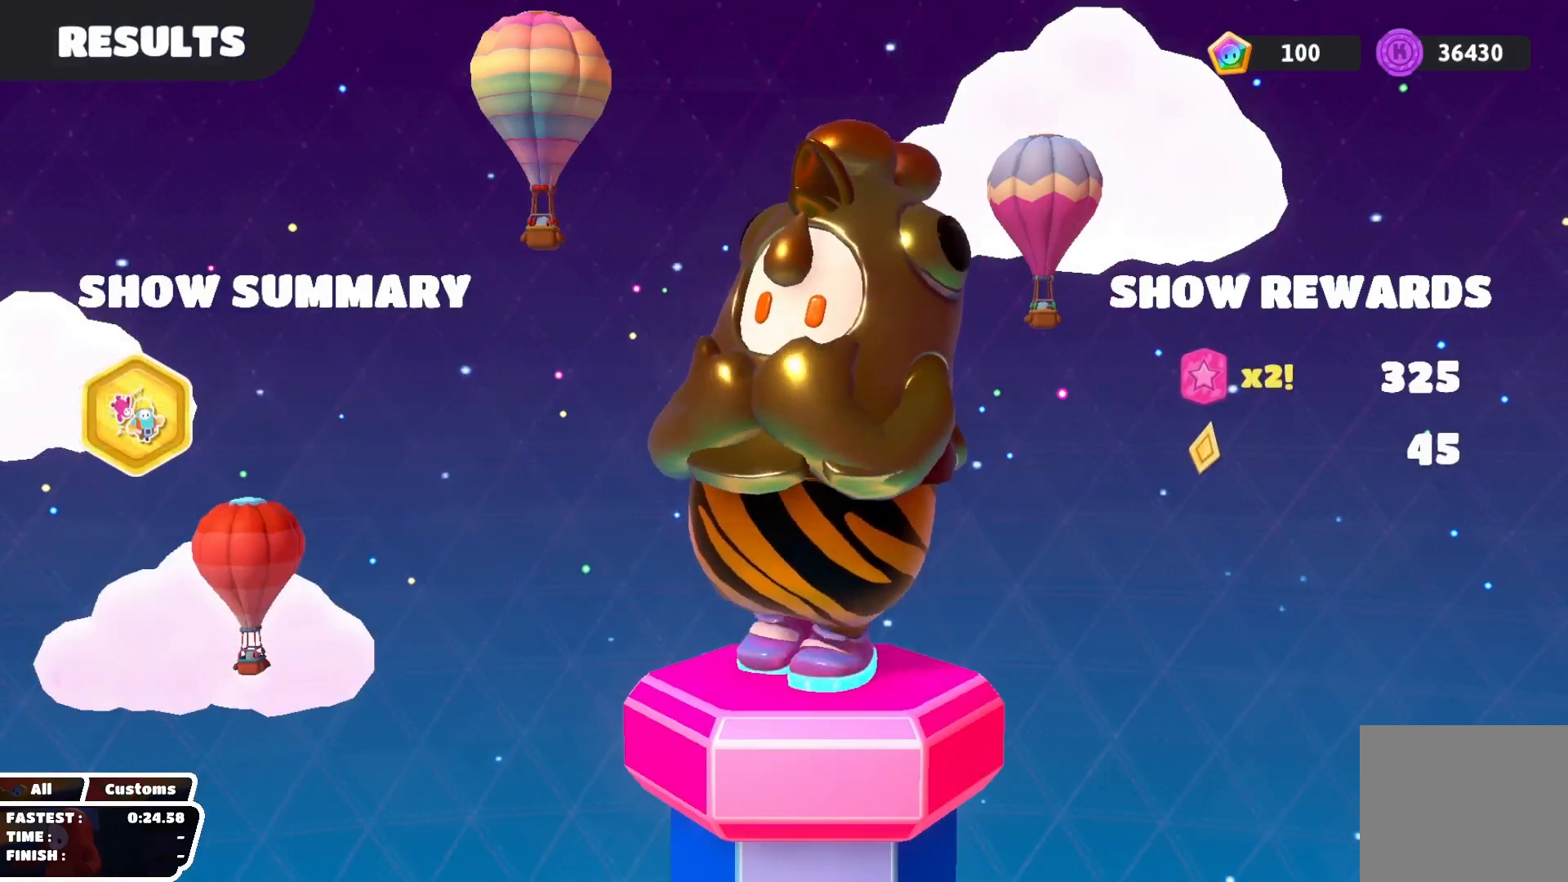
{"buttons": ["CIRCLE"], "left_stick": "center", "right_stick": "center", "events": [[17, "CIRCLE", "up"], [17, "CROSS", "down"], [83, "CROSS", "up"], [100, "CIRCLE", "down"], [150, "CIRCLE", "up"], [167, "CROSS", "down"], [217, "CROSS", "up"], [233, "CIRCLE", "down"], [267, "CIRCLE", "up"], [300, "CROSS", "down"], [350, "CROSS", "up"], [367, "CIRCLE", "down"], [400, "CIRCLE", "up"], [450, "CROSS", "down"], [483, "CROSS", "up"], [500, "CIRCLE", "down"]]}
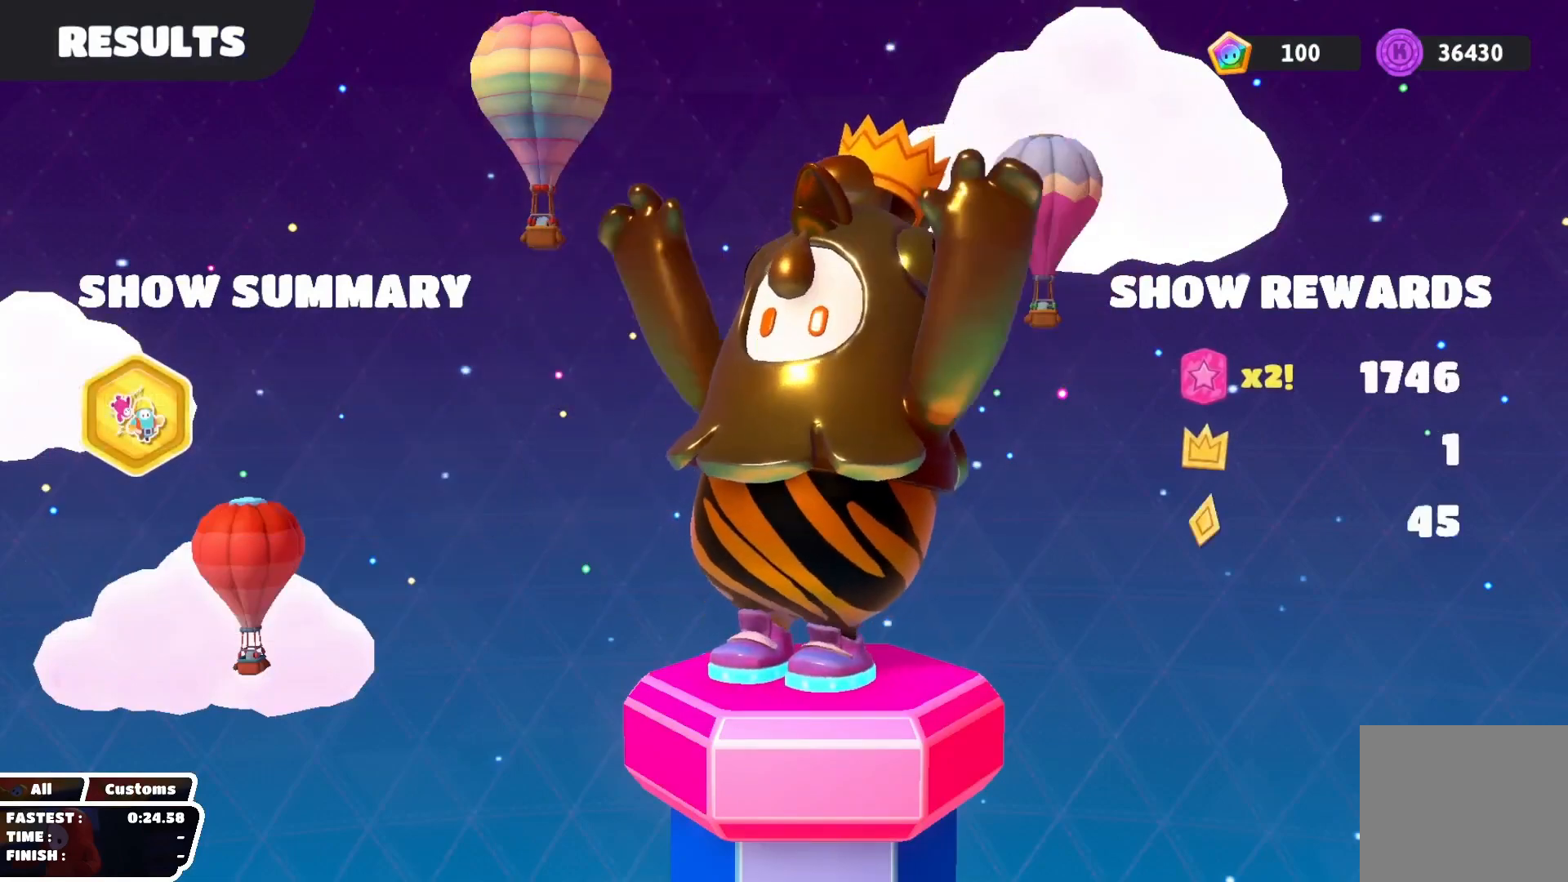
{"buttons": [], "left_stick": "center", "right_stick": "center", "events": [[50, "CIRCLE", "up"], [83, "CROSS", "down"], [117, "CROSS", "up"], [133, "CIRCLE", "down"], [183, "CIRCLE", "up"], [200, "CROSS", "down"], [250, "CROSS", "up"], [267, "CIRCLE", "down"], [317, "CIRCLE", "up"], [350, "CROSS", "down"], [367, "CROSS", "up"], [383, "CIRCLE", "down"], [433, "CIRCLE", "up"], [450, "CROSS", "down"], [500, "CROSS", "up"]]}
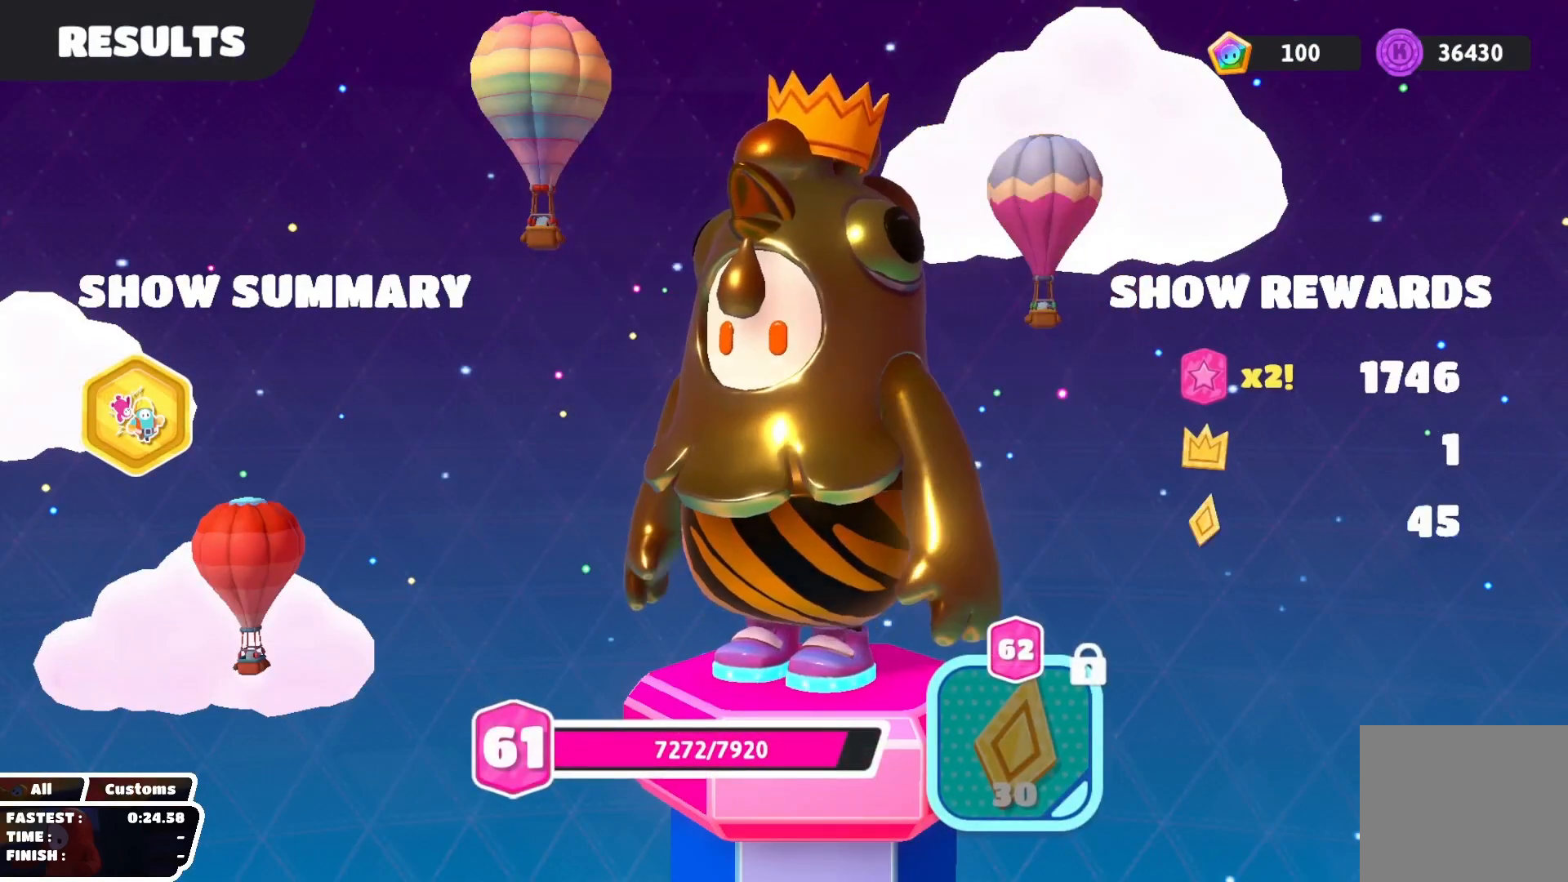
{"buttons": [], "left_stick": "center", "right_stick": "center", "events": [[33, "CIRCLE", "down"], [83, "CIRCLE", "up"], [100, "CROSS", "down"], [150, "CROSS", "up"], [167, "CIRCLE", "down"], [200, "CIRCLE", "up"], [233, "CROSS", "down"], [283, "CROSS", "up"], [300, "CIRCLE", "down"], [333, "CIRCLE", "up"], [350, "CROSS", "down"], [433, "CROSS", "up"], [450, "CIRCLE", "down"], [500, "CIRCLE", "up"]]}
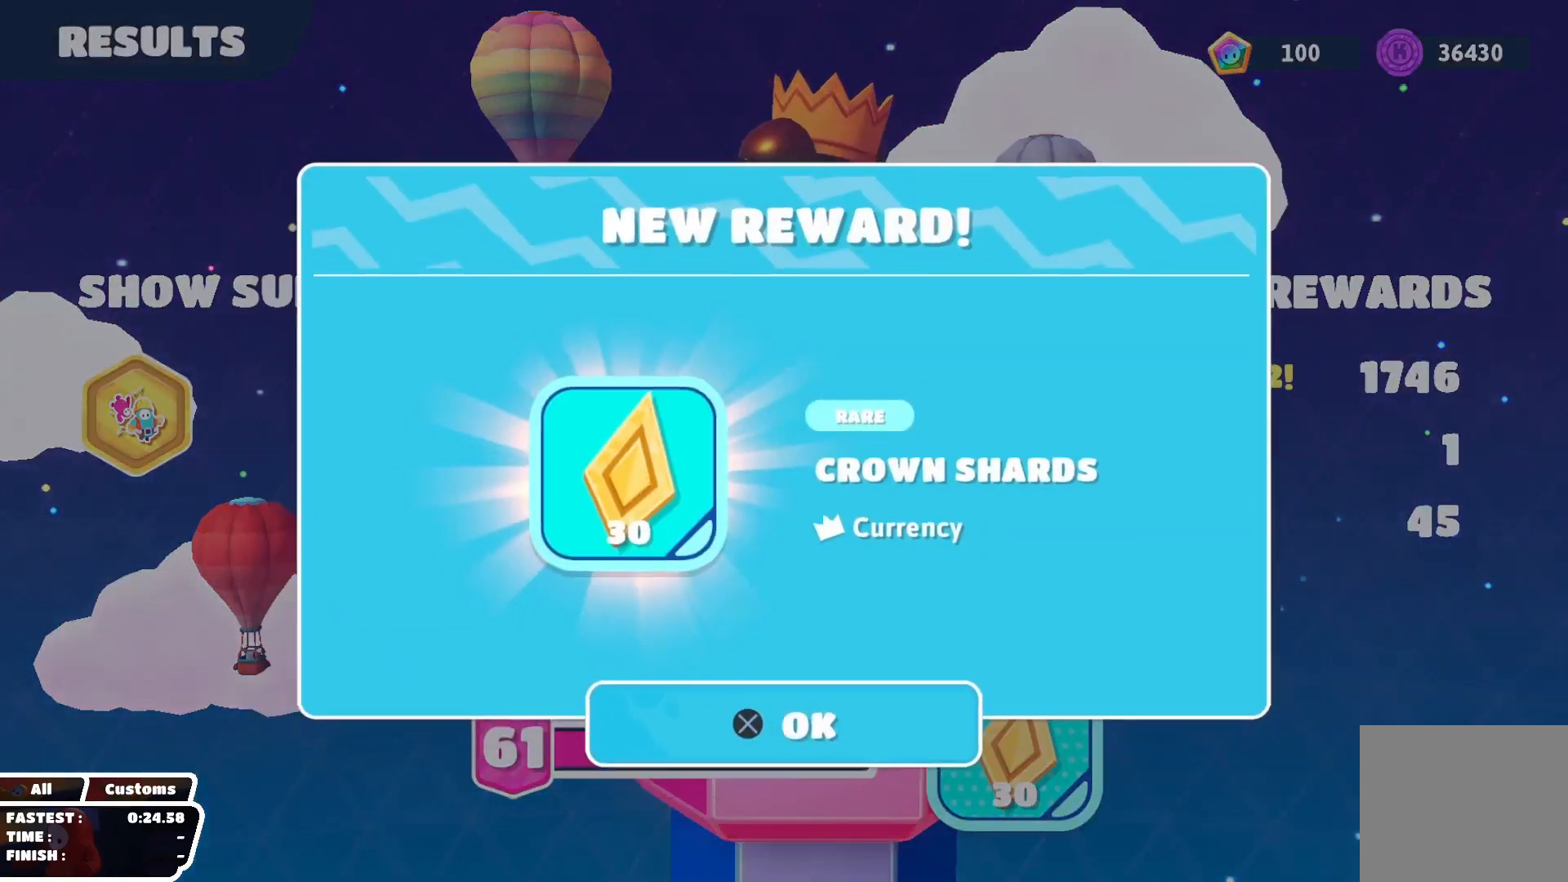
{"buttons": ["CROSS"], "left_stick": "center", "right_stick": "center", "events": [[83, "CIRCLE", "down"], [150, "CIRCLE", "up"], [167, "CROSS", "down"], [217, "CROSS", "up"], [250, "CIRCLE", "down"], [283, "CIRCLE", "up"], [350, "CROSS", "down"], [383, "CROSS", "up"], [417, "CIRCLE", "down"], [450, "CIRCLE", "up"], [483, "CROSS", "down"]]}
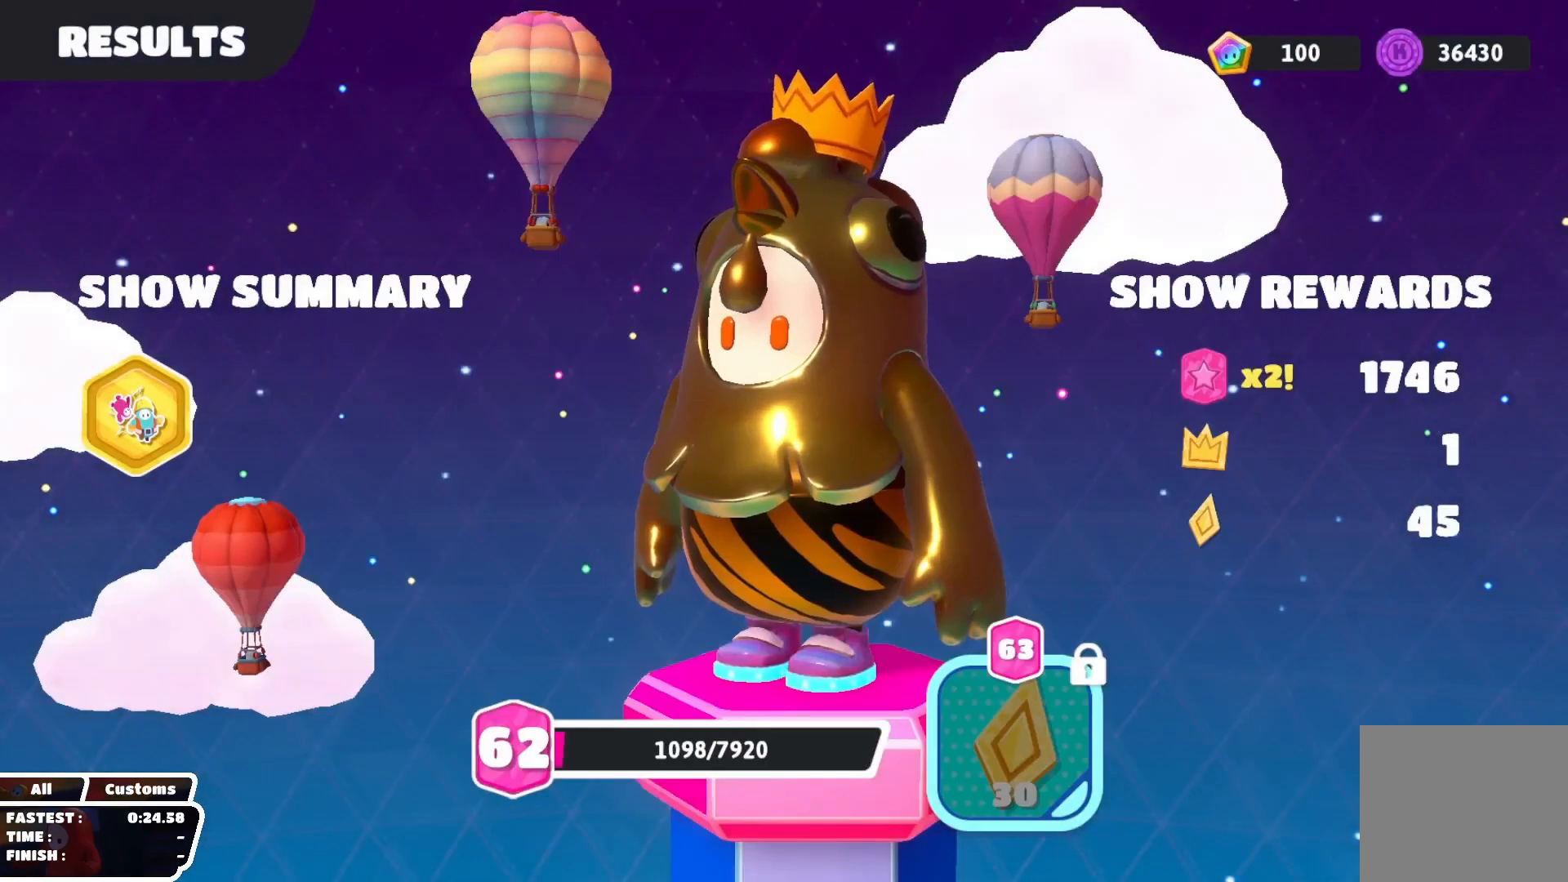
{"buttons": ["CIRCLE"], "left_stick": "center", "right_stick": "center", "events": [[33, "CROSS", "up"], [183, "CIRCLE", "down"], [217, "CIRCLE", "up"], [283, "CROSS", "down"], [317, "CROSS", "up"], [350, "CIRCLE", "down"], [383, "CIRCLE", "up"], [433, "CROSS", "down"], [467, "CROSS", "up"], [500, "CIRCLE", "down"]]}
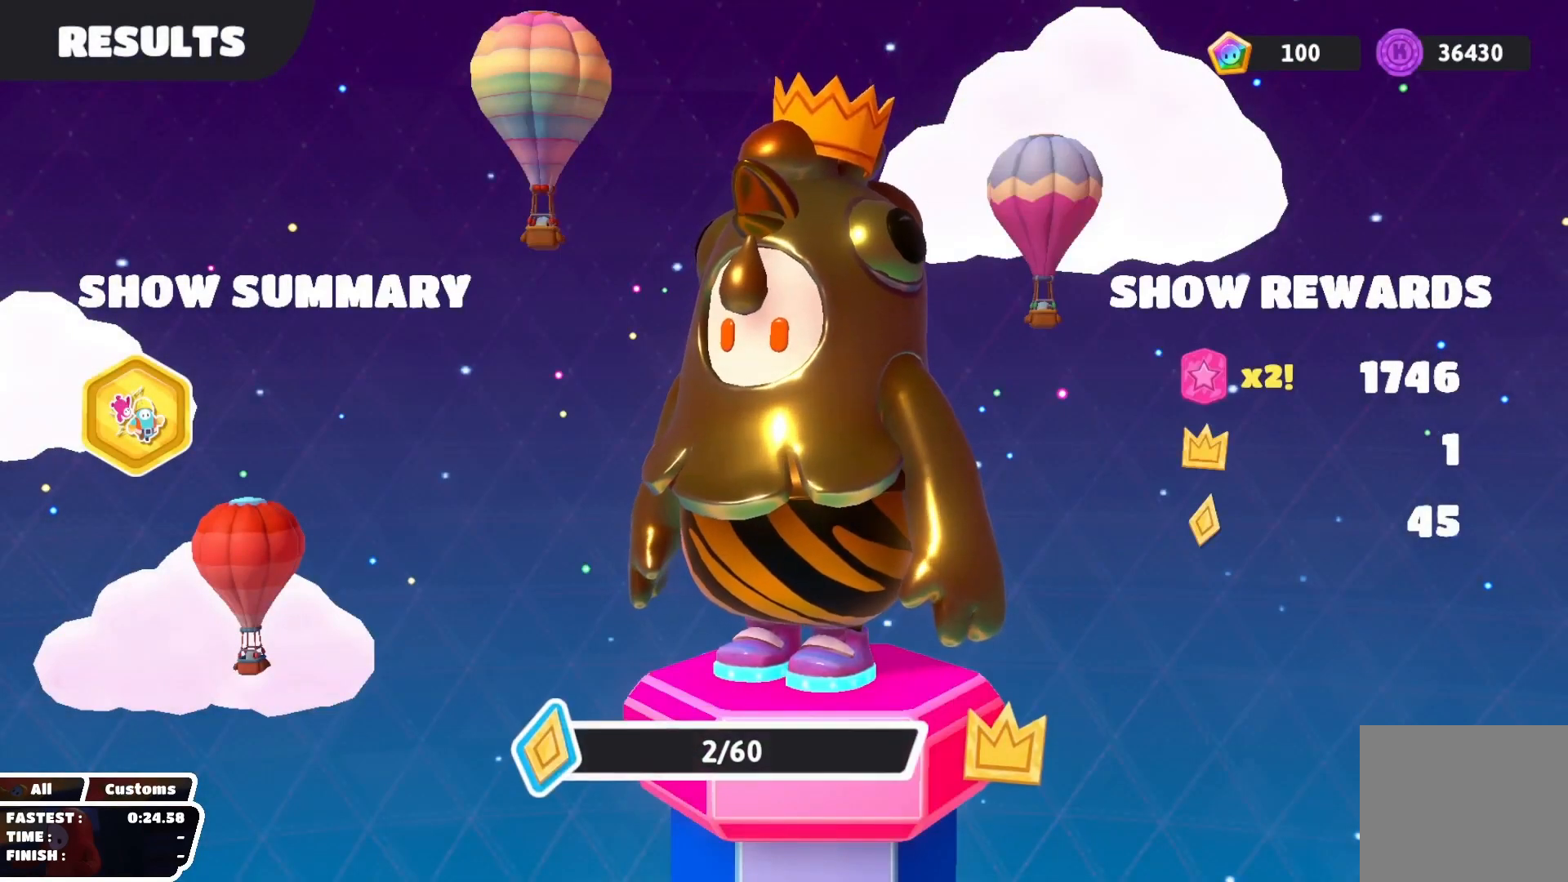
{"buttons": [], "left_stick": "center", "right_stick": "center", "events": [[33, "CIRCLE", "up"], [67, "CROSS", "down"], [117, "CROSS", "up"], [150, "CIRCLE", "down"], [167, "CIRCLE", "up"], [200, "CROSS", "down"], [267, "CROSS", "up"], [300, "CIRCLE", "down"], [333, "CIRCLE", "up"], [350, "CROSS", "down"], [417, "CROSS", "up"]]}
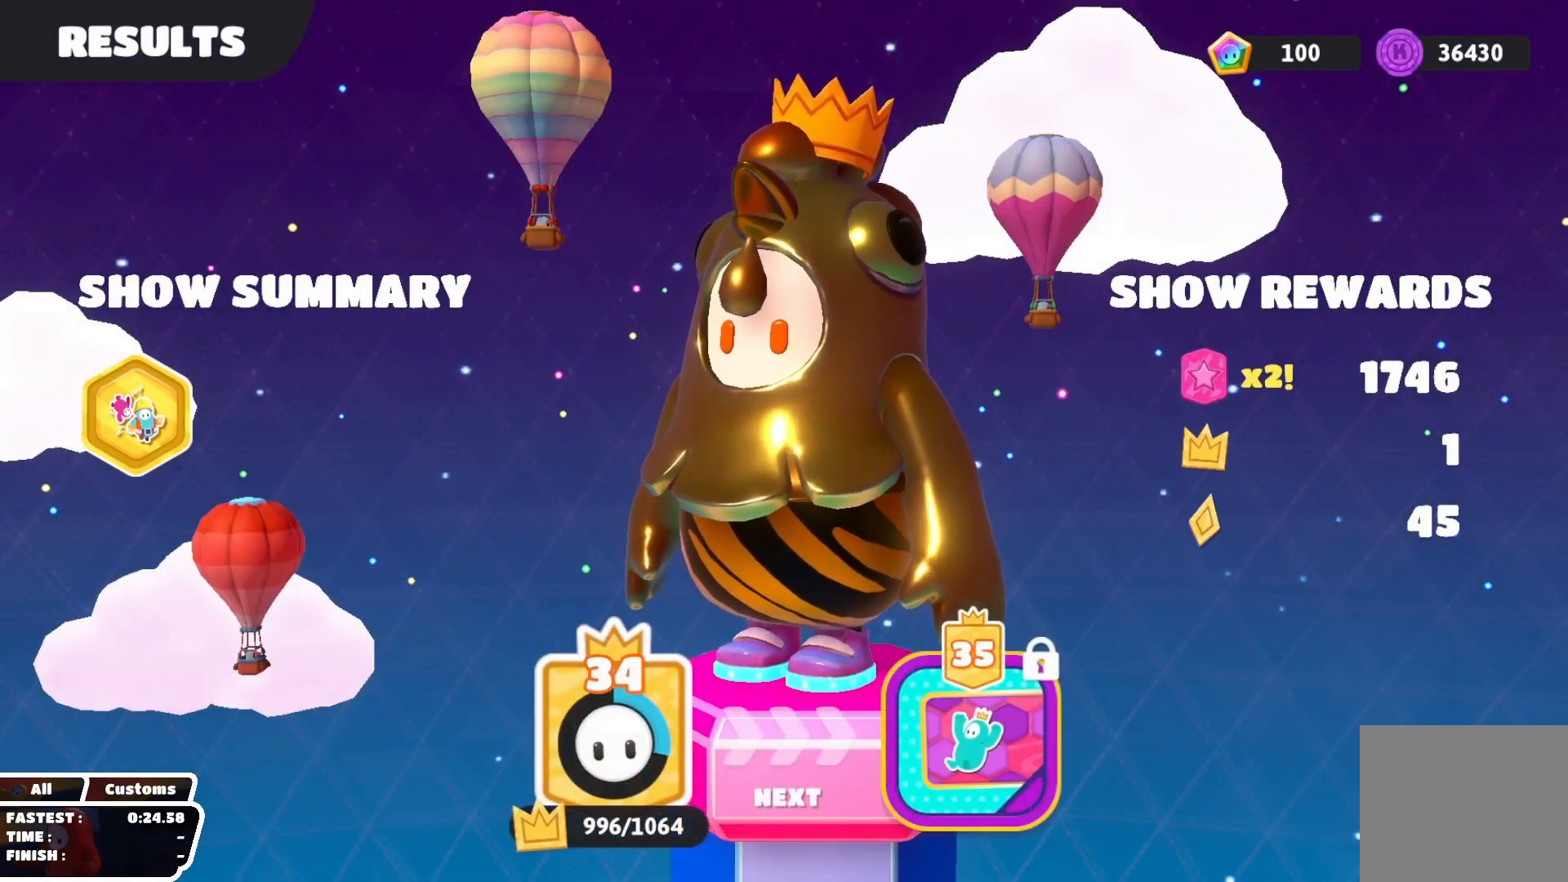
{"buttons": ["CIRCLE"], "left_stick": "center", "right_stick": "center", "events": [[50, "CIRCLE", "down"], [117, "CIRCLE", "up"], [167, "CROSS", "down"], [217, "CROSS", "up"], [283, "CIRCLE", "down"], [317, "CIRCLE", "up"], [350, "CROSS", "down"], [433, "CROSS", "up"], [467, "CIRCLE", "down"]]}
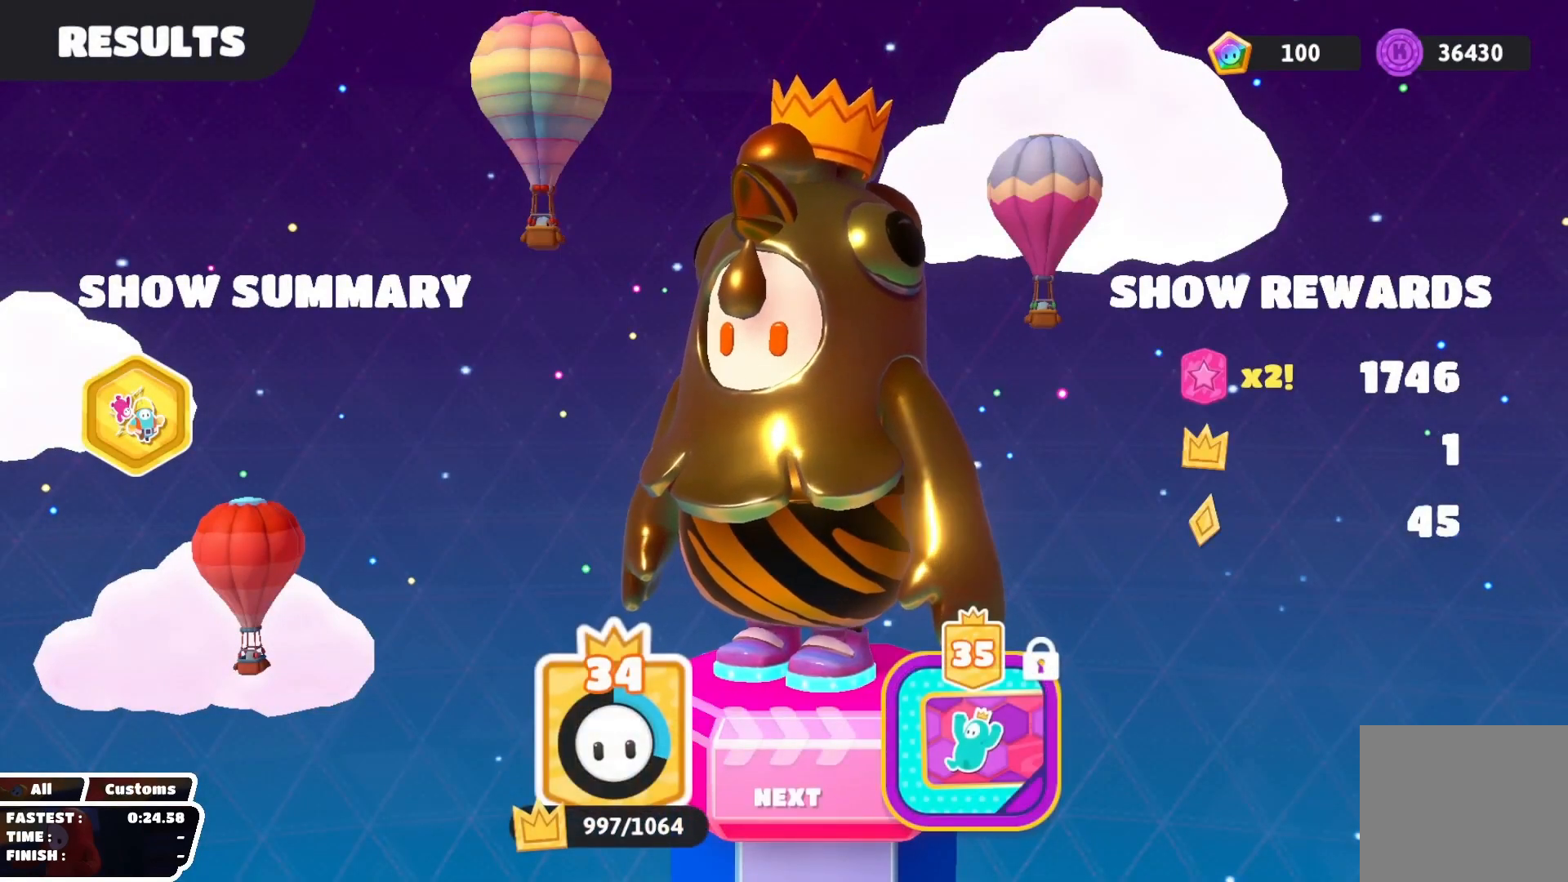
{"buttons": [], "left_stick": "center", "right_stick": "center", "events": [[33, "CIRCLE", "up"], [50, "CROSS", "down"], [117, "CROSS", "up"], [150, "CIRCLE", "down"], [217, "CIRCLE", "up"], [233, "CROSS", "down"], [300, "CROSS", "up"]]}
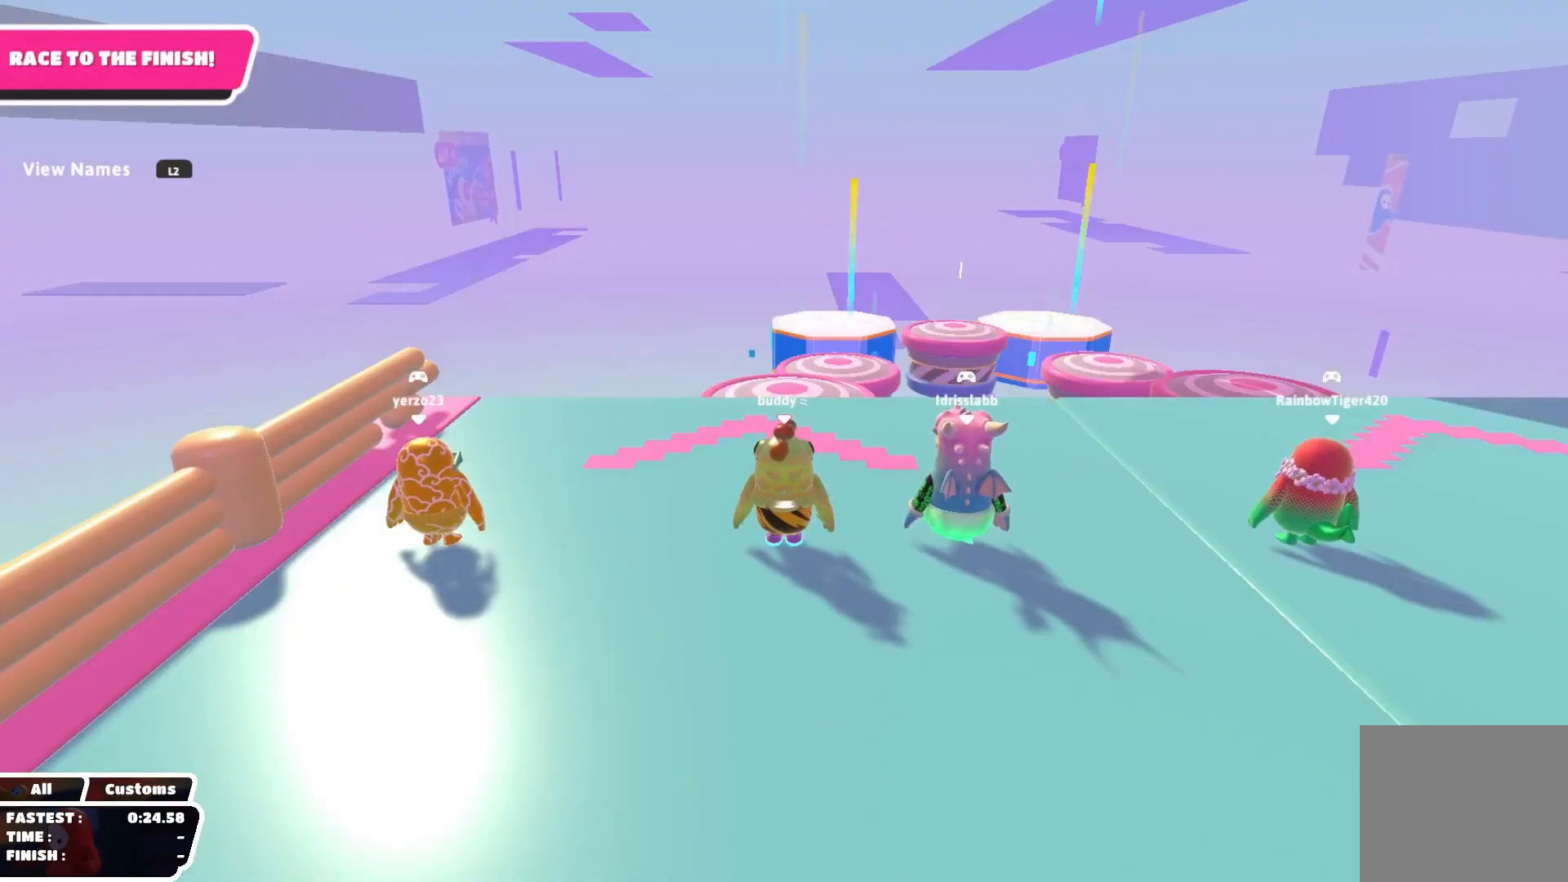
{"buttons": [], "left_stick": "center", "right_stick": "center", "events": []}
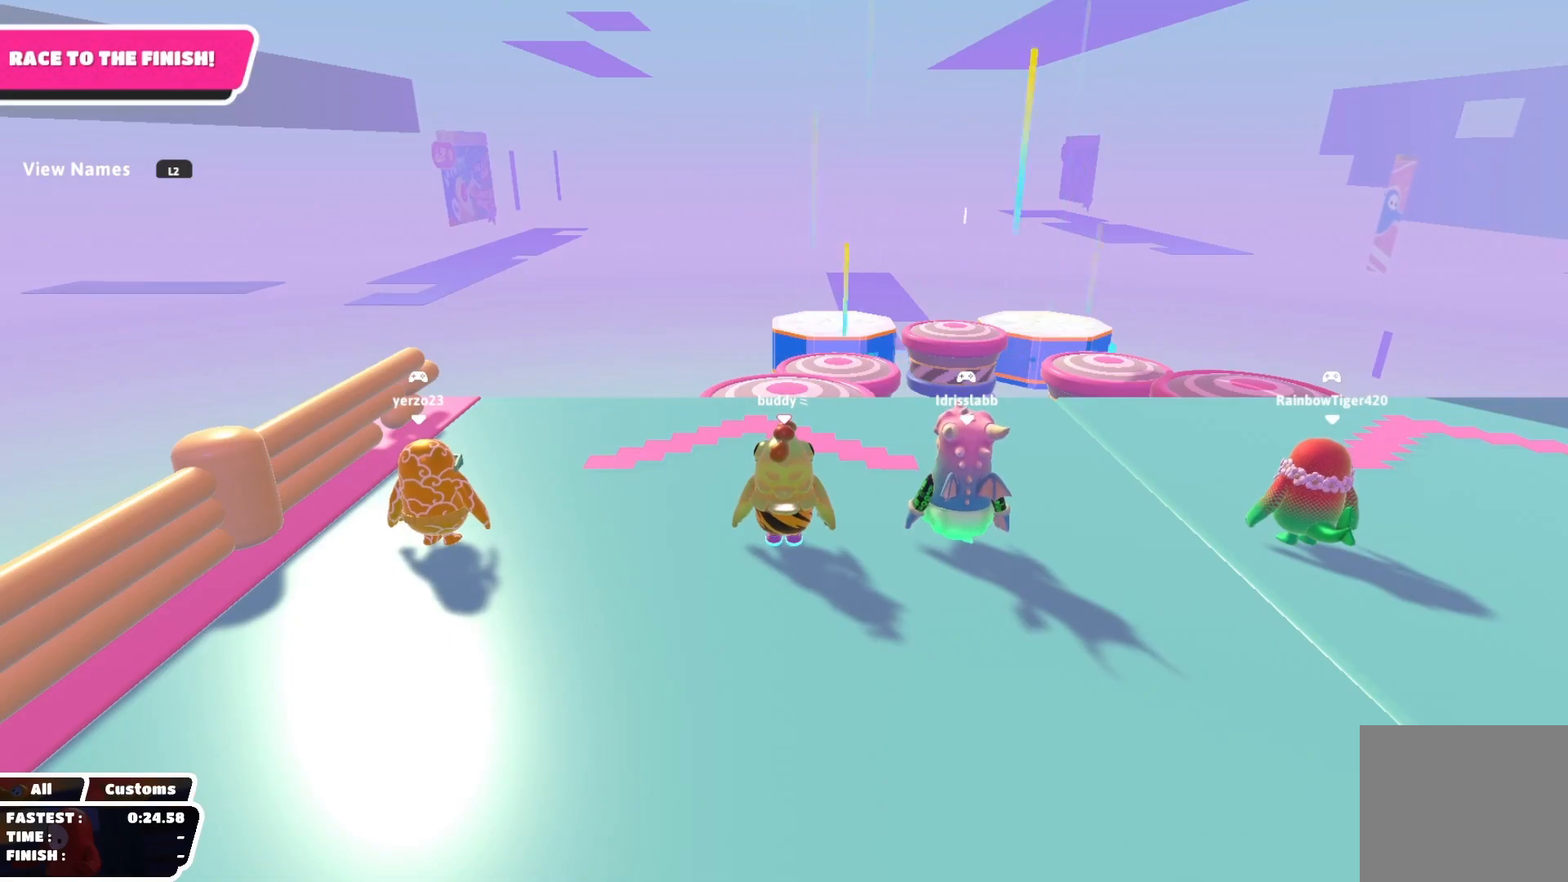
{"buttons": [], "left_stick": "center", "right_stick": "center", "events": []}
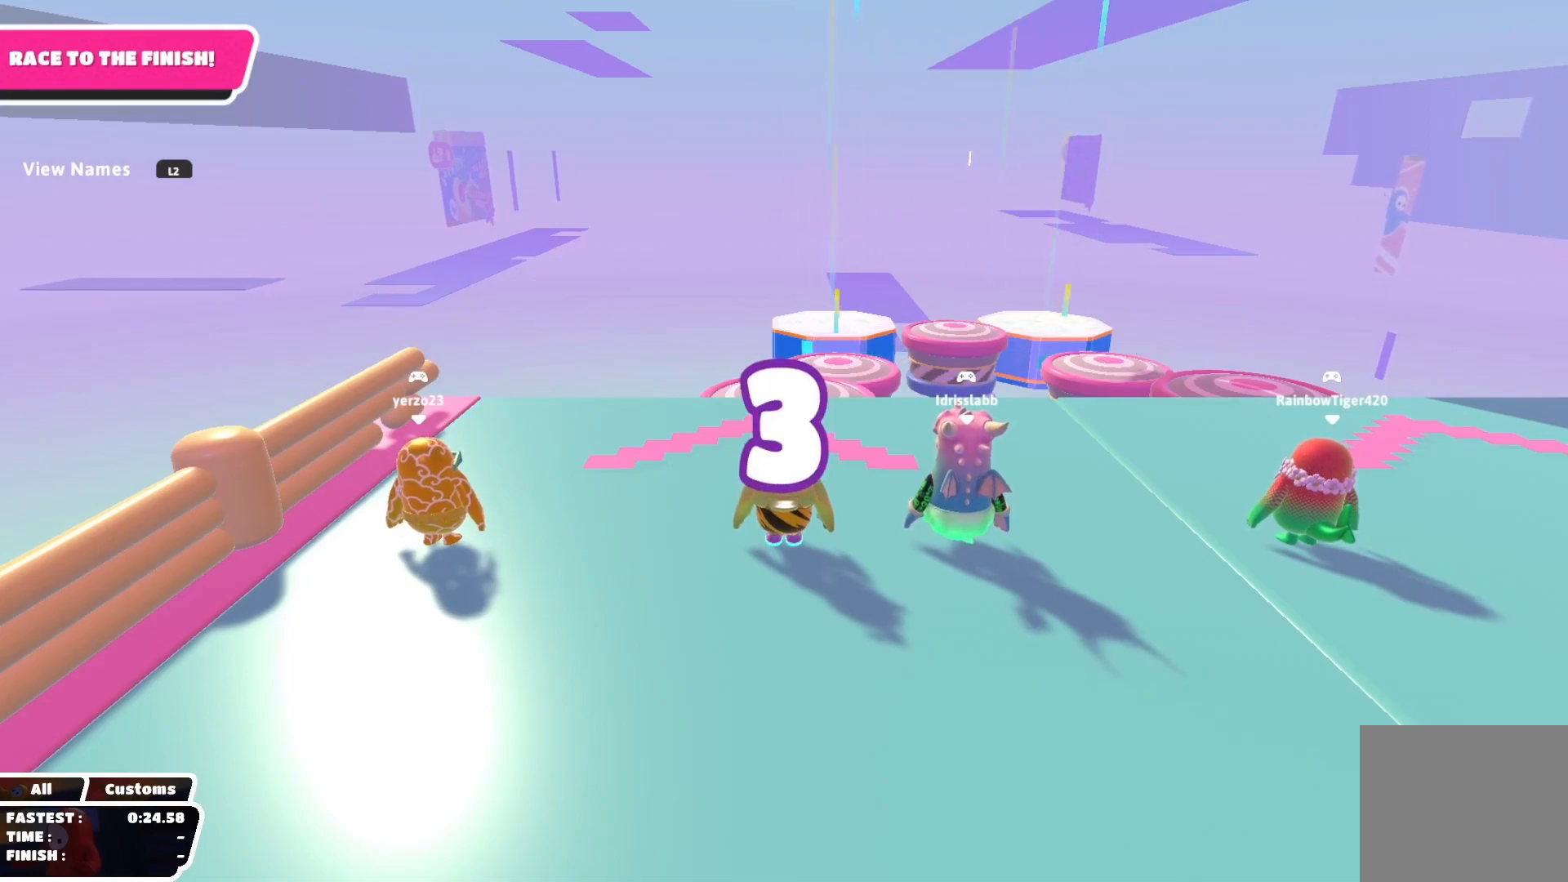
{"buttons": [], "left_stick": "center", "right_stick": "down-right", "events": [[467, "right_stick", "down-right"]]}